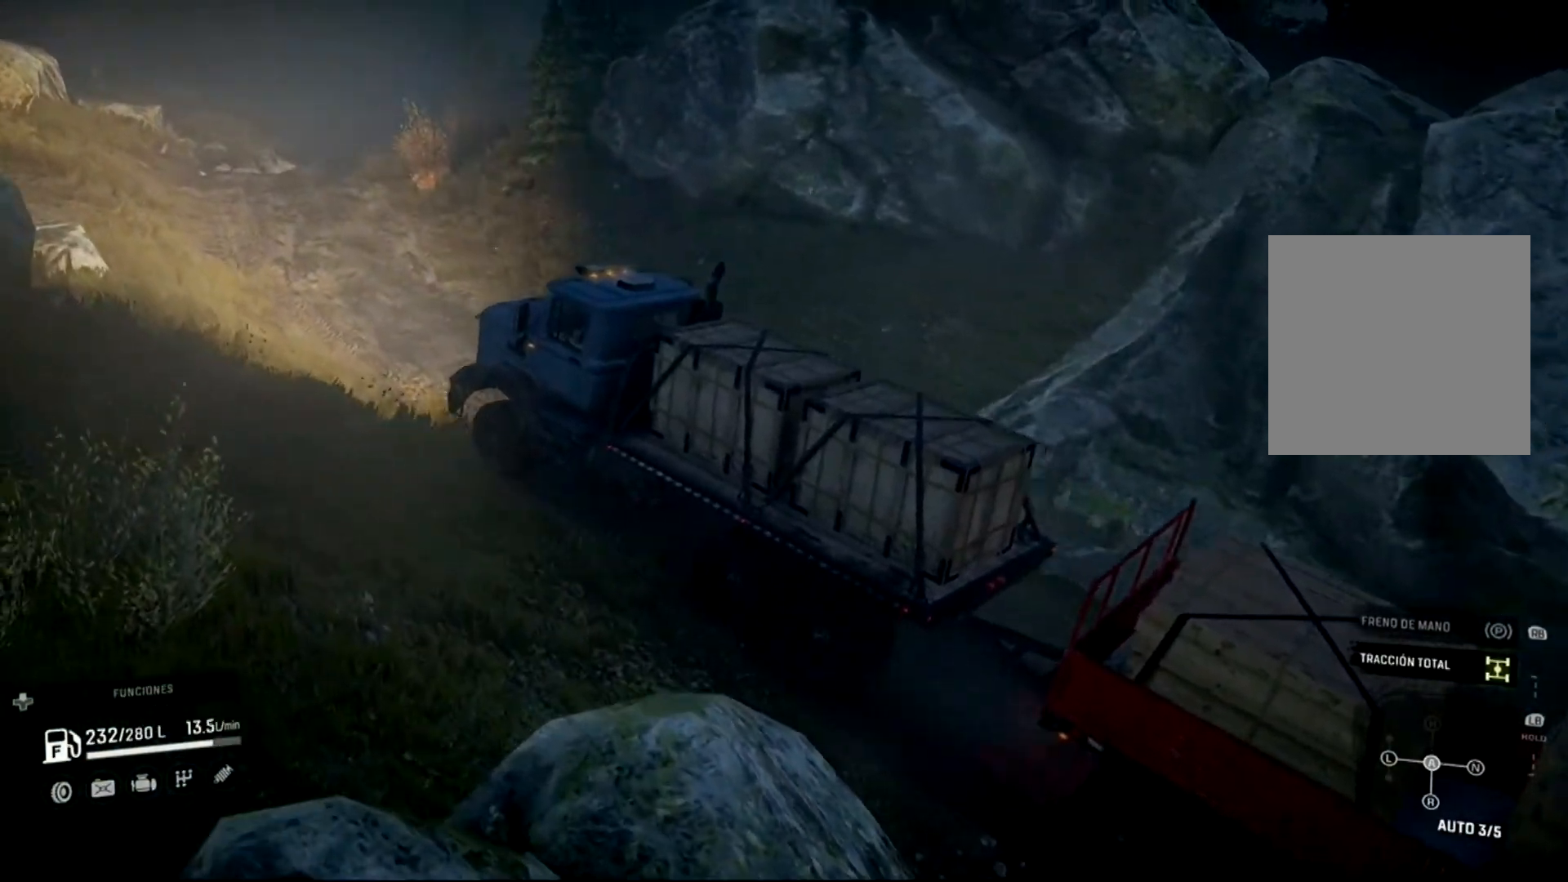
Gameplay with a controller (Xbox layout); each line is a JSON object with the inputs held at the frame after it. "events" lists button and stick changes between this image and that frame as [ms after this image, input, new state], when the widget could be followed in between.
{"buttons": ["R2"], "left_stick": "right", "right_stick": "center", "events": [[233, "left_stick", "center"], [367, "left_stick", "right"]]}
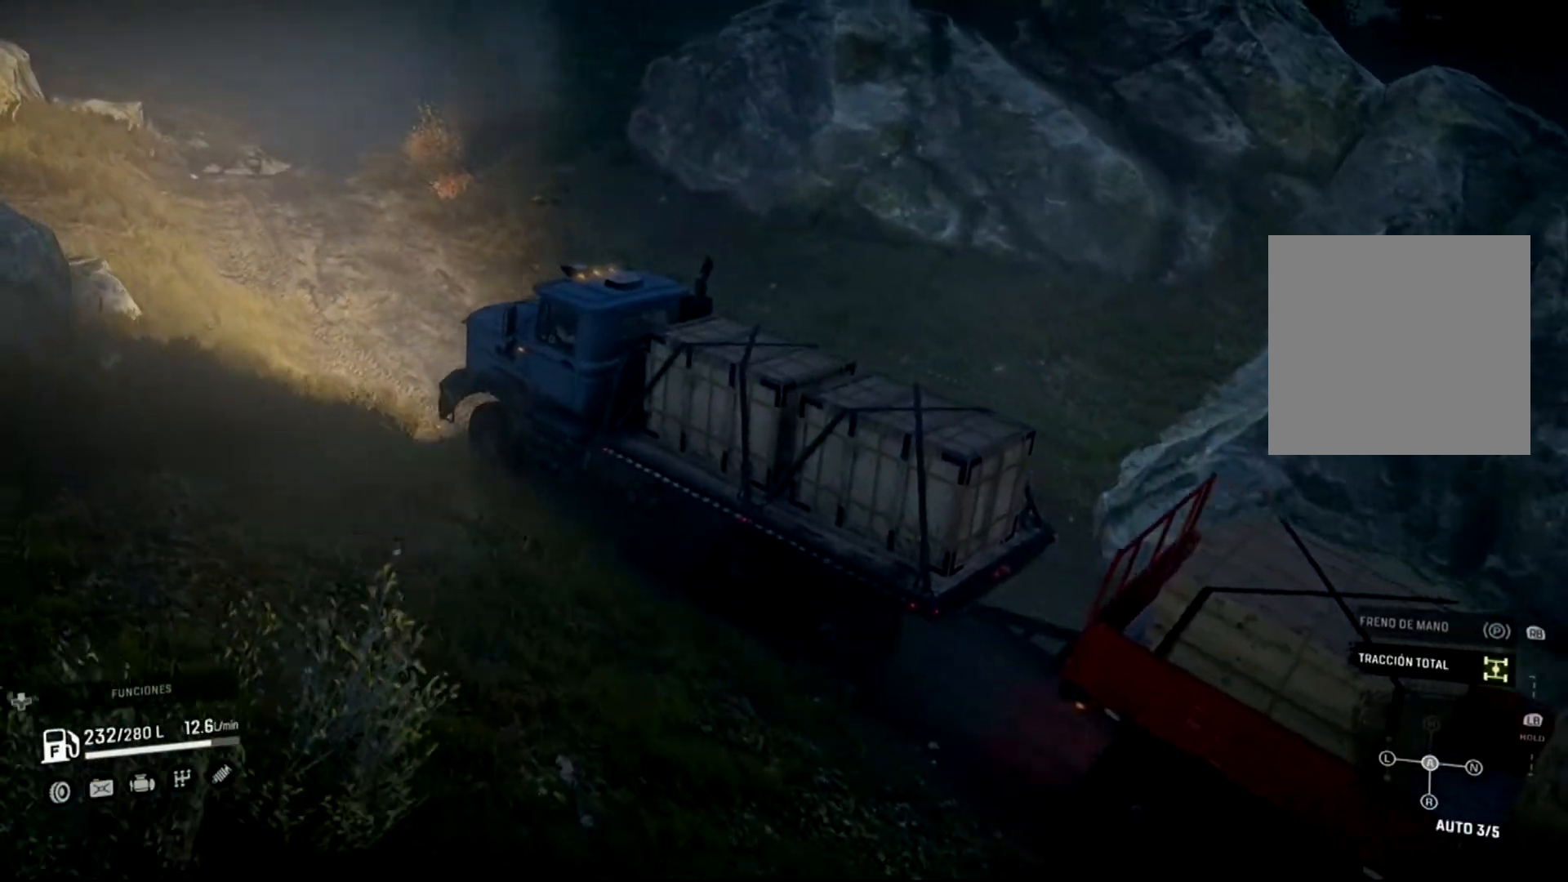
{"buttons": ["R2"], "left_stick": "right", "right_stick": "center", "events": [[67, "left_stick", "center"], [300, "left_stick", "right"]]}
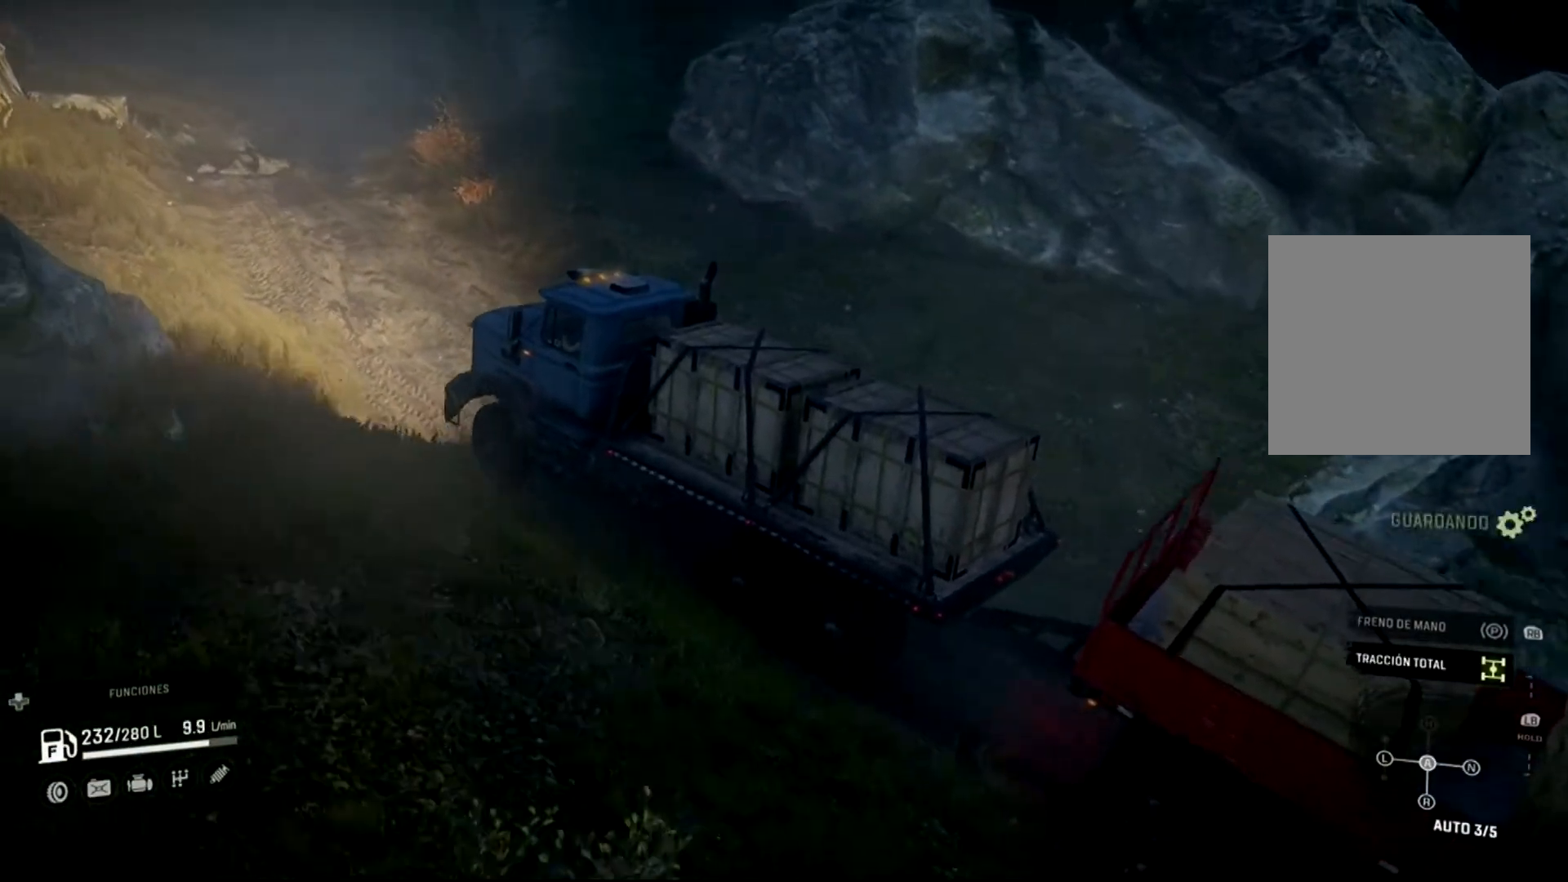
{"buttons": ["R2"], "left_stick": "right", "right_stick": "center", "events": [[333, "left_stick", "center"], [500, "left_stick", "right"]]}
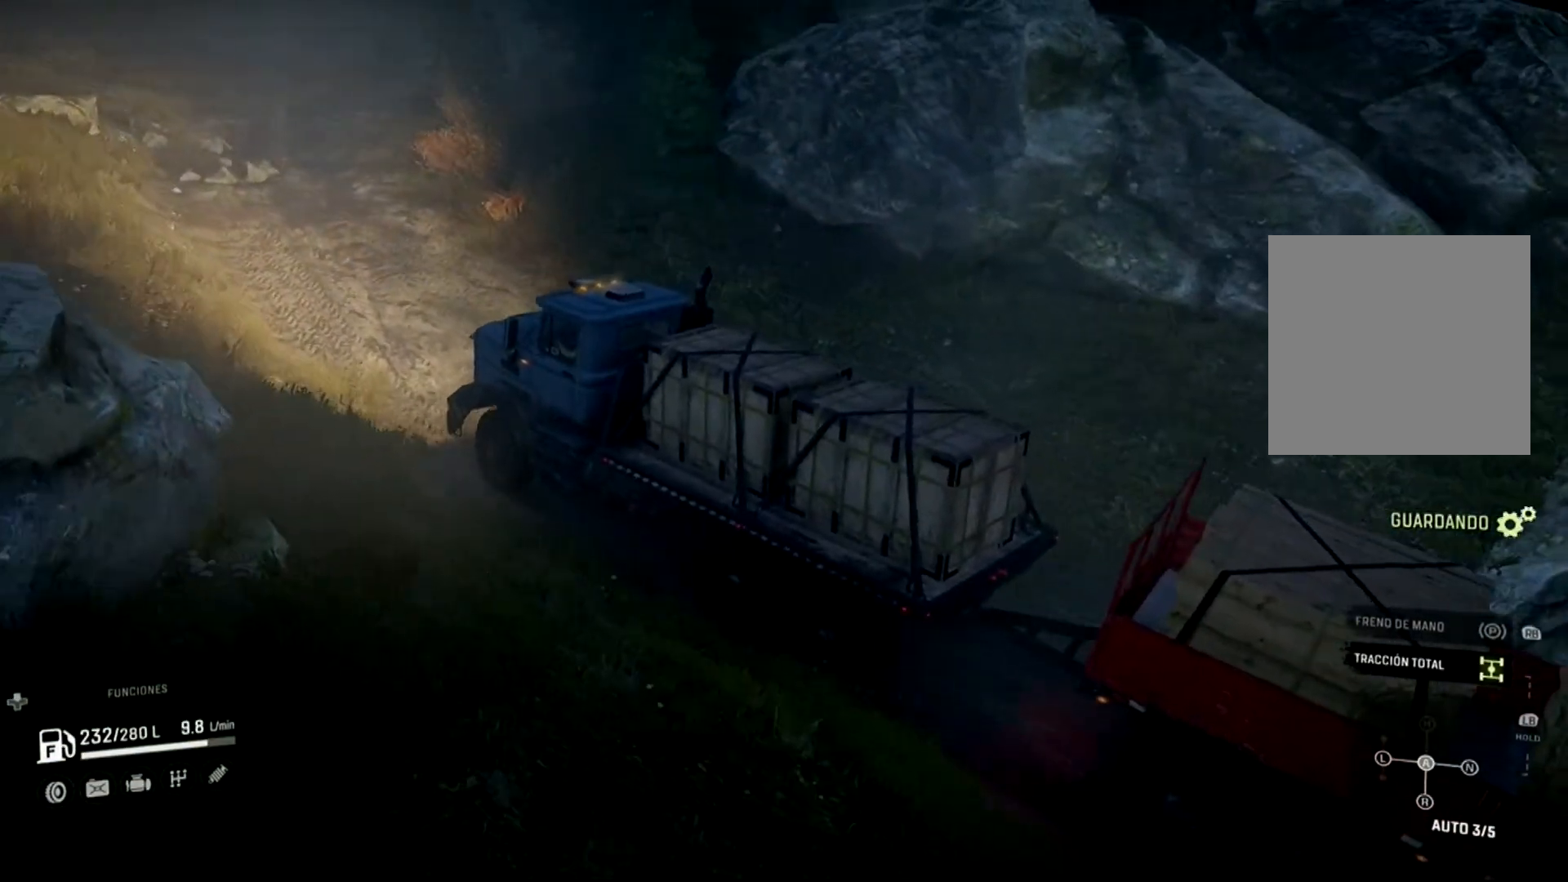
{"buttons": ["R2"], "left_stick": "center", "right_stick": "center", "events": [[200, "left_stick", "center"]]}
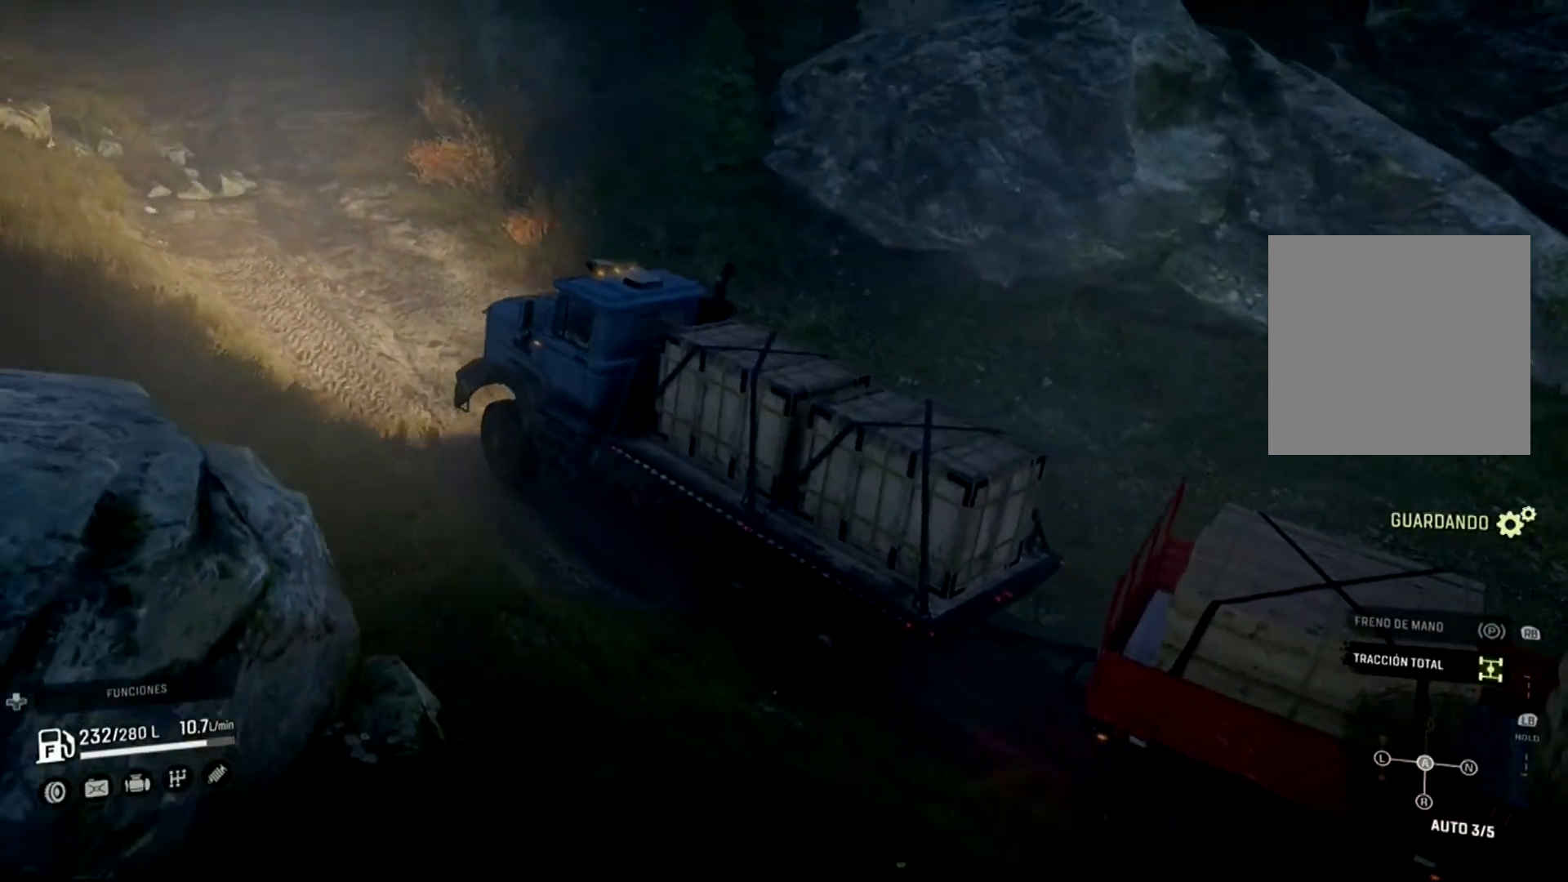
{"buttons": ["R2"], "left_stick": "center", "right_stick": "center", "events": []}
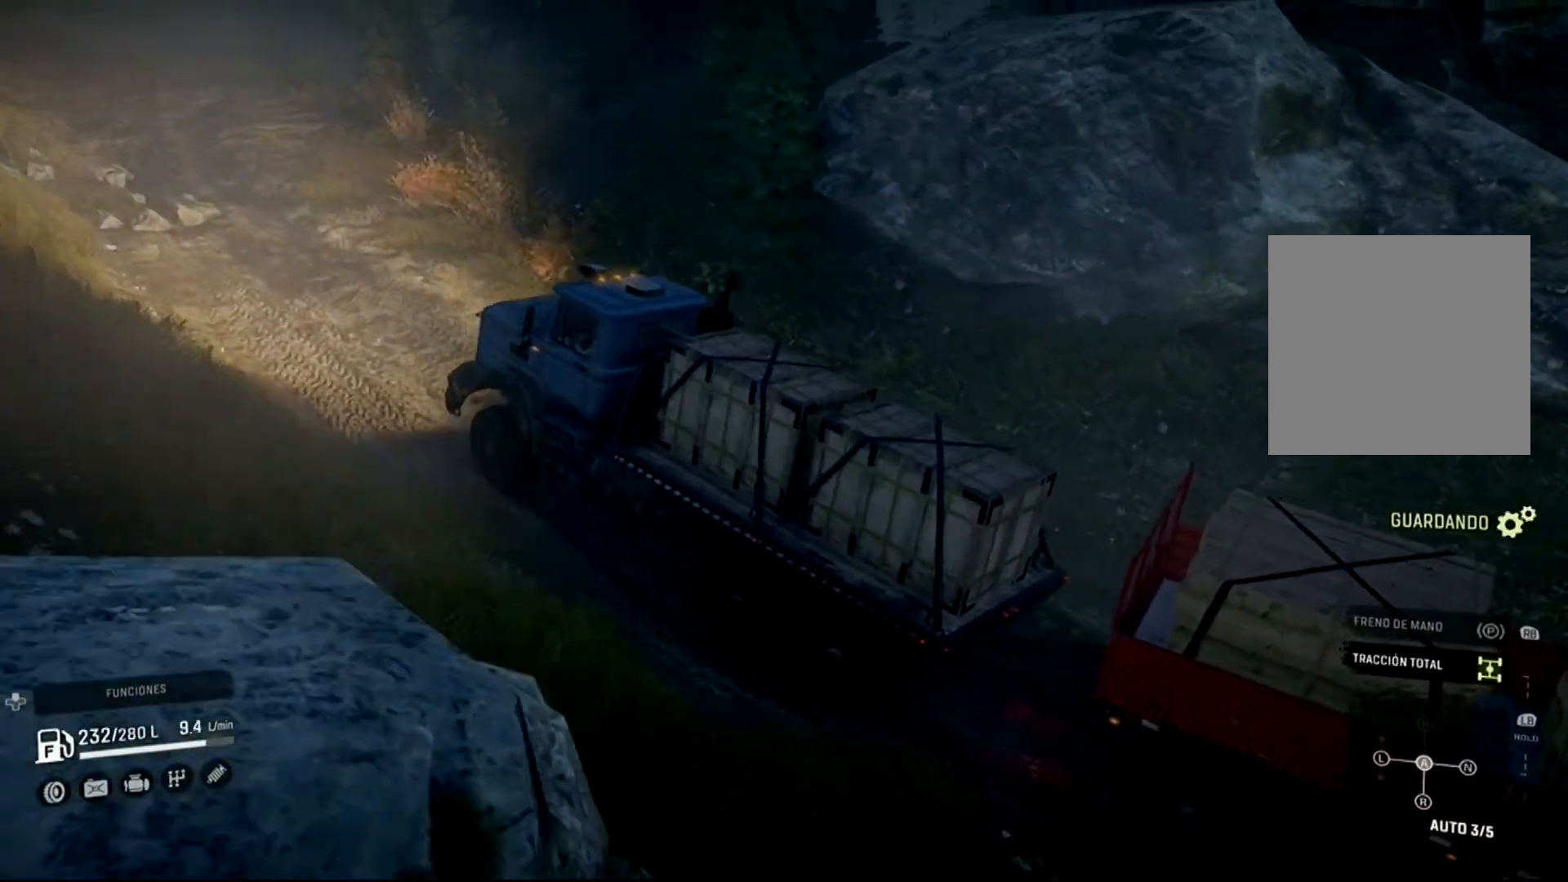
{"buttons": ["R2"], "left_stick": "center", "right_stick": "center", "events": [[33, "left_stick", "right"], [200, "left_stick", "center"]]}
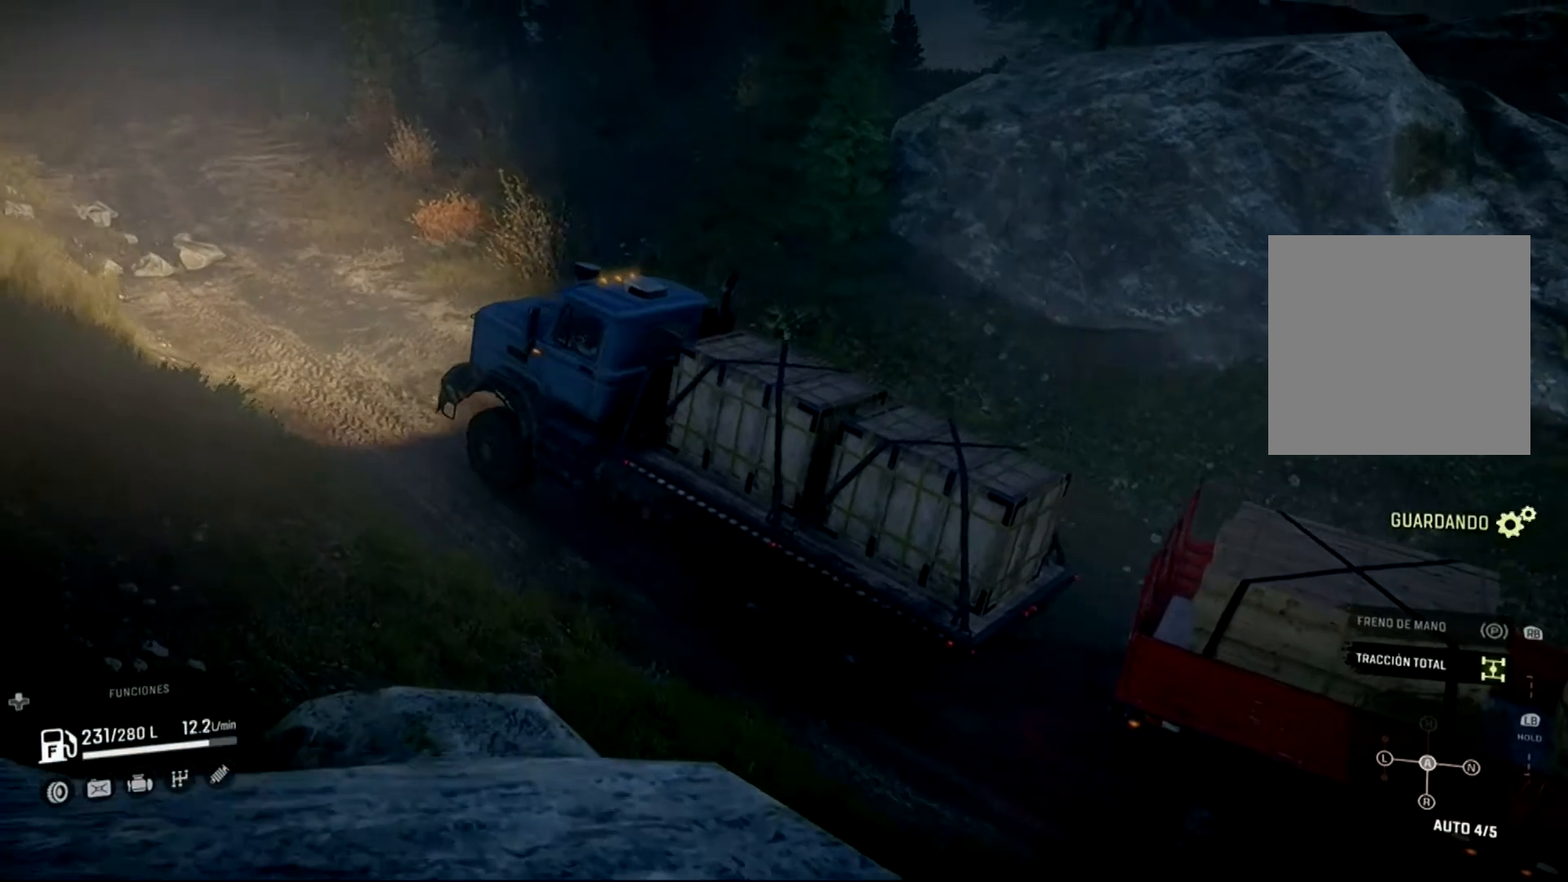
{"buttons": ["R2"], "left_stick": "right", "right_stick": "center", "events": [[200, "left_stick", "right"], [400, "left_stick", "center"], [500, "left_stick", "right"]]}
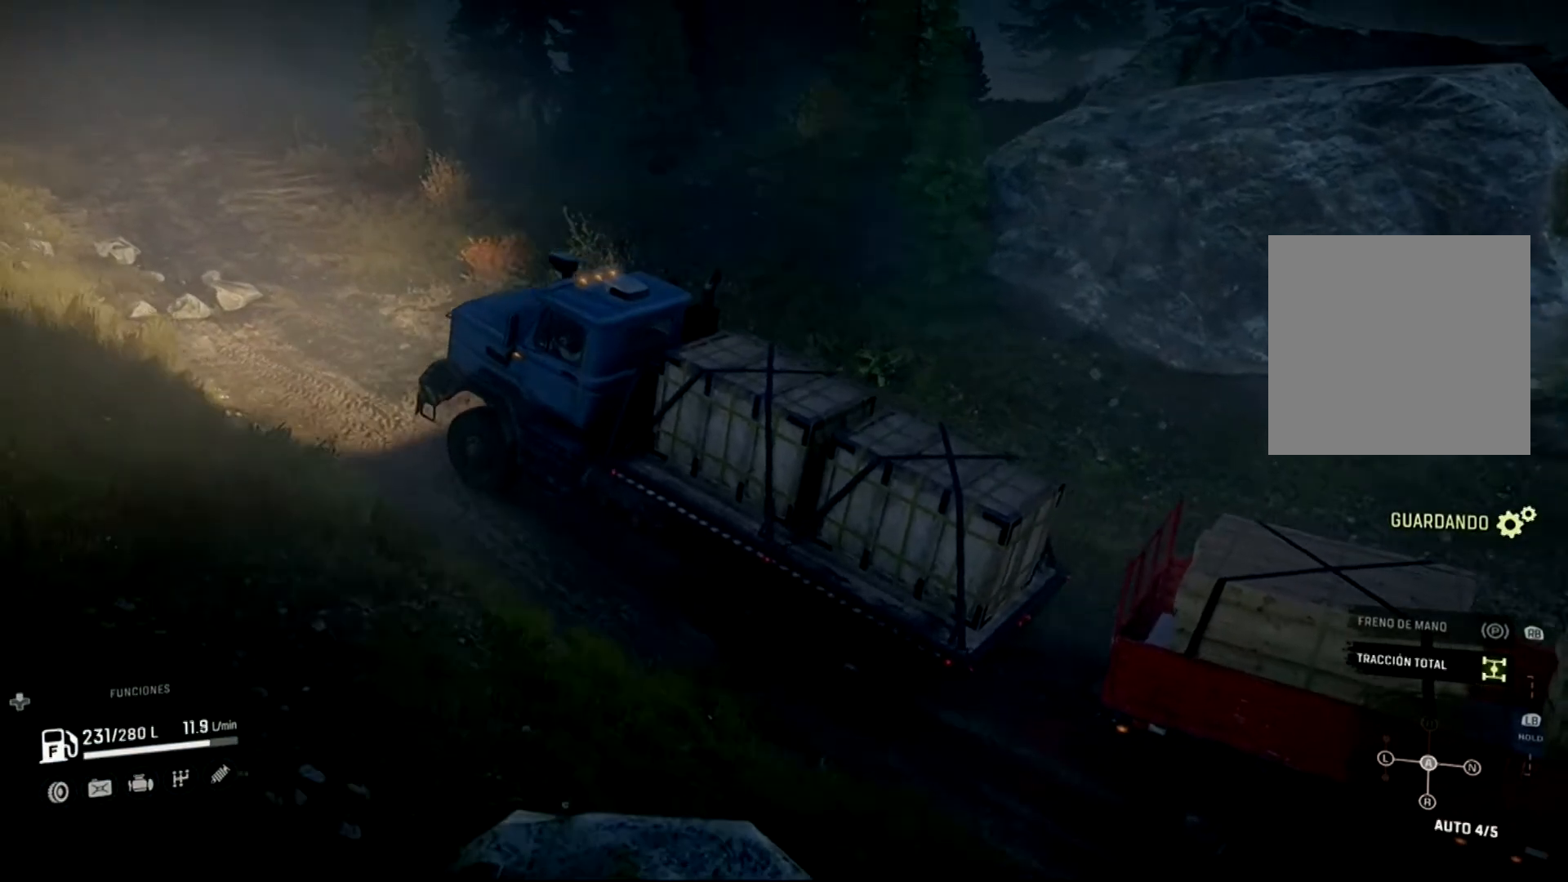
{"buttons": ["R2"], "left_stick": "right", "right_stick": "center", "events": []}
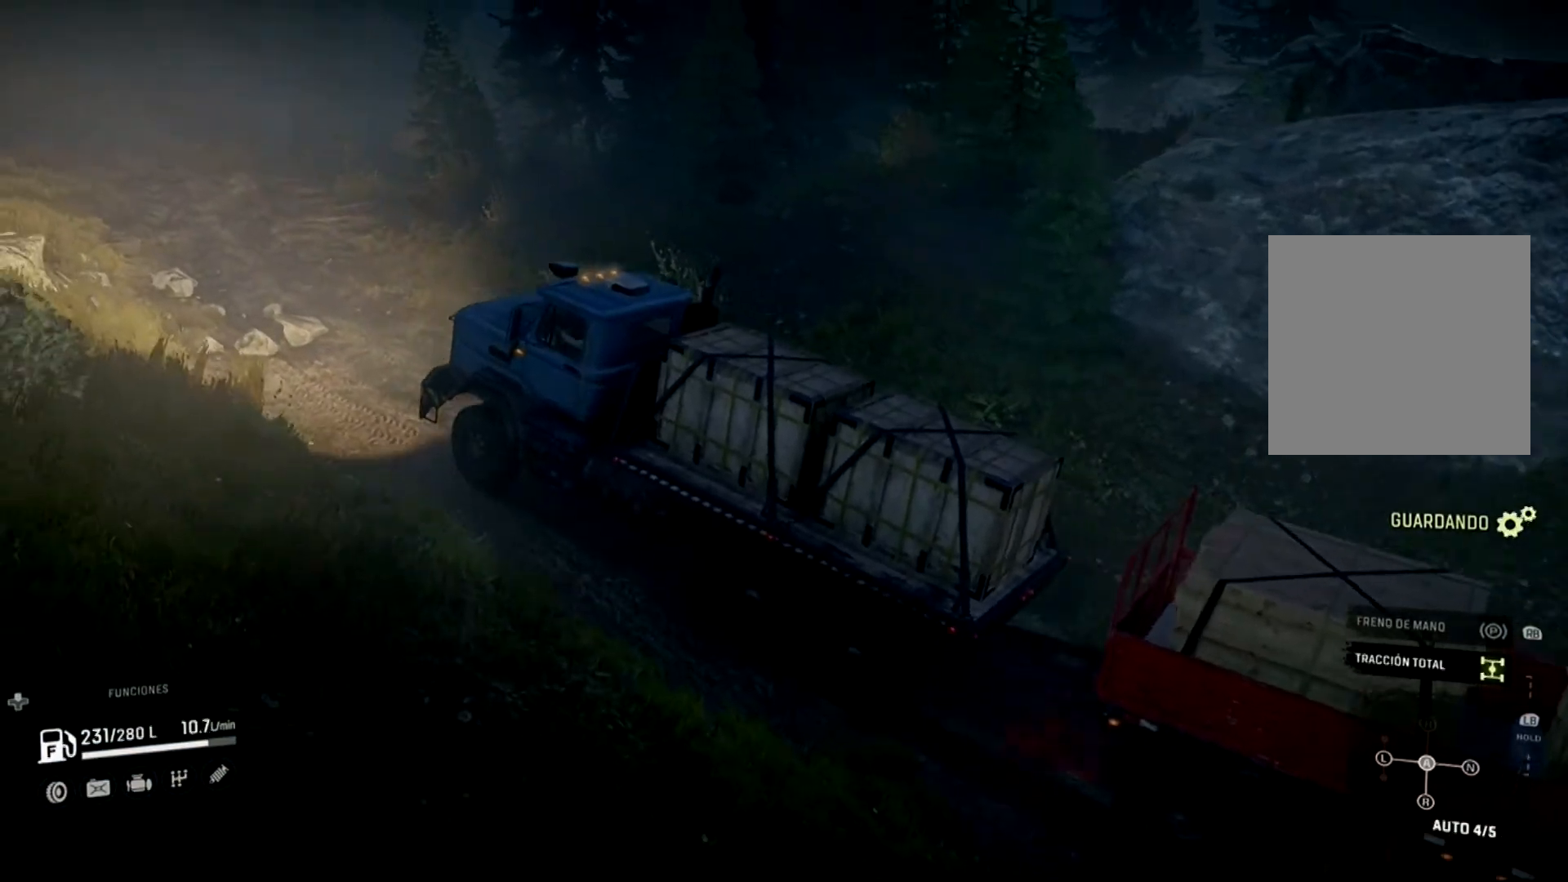
{"buttons": ["R2"], "left_stick": "center", "right_stick": "center", "events": [[167, "left_stick", "center"], [267, "left_stick", "right"], [400, "left_stick", "center"]]}
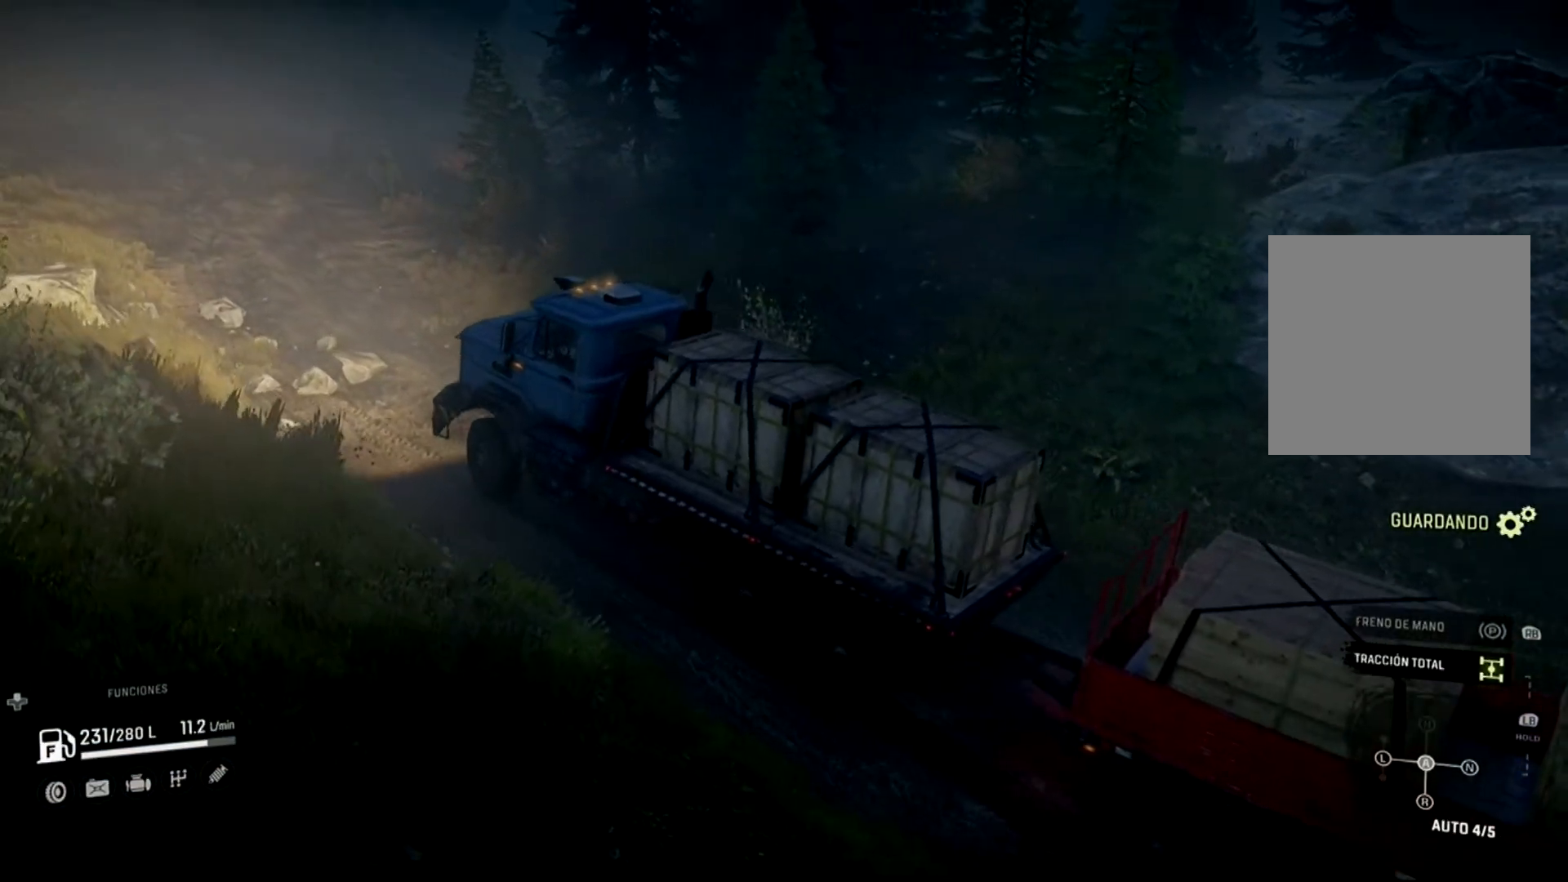
{"buttons": ["R2"], "left_stick": "right", "right_stick": "center", "events": [[367, "left_stick", "right"]]}
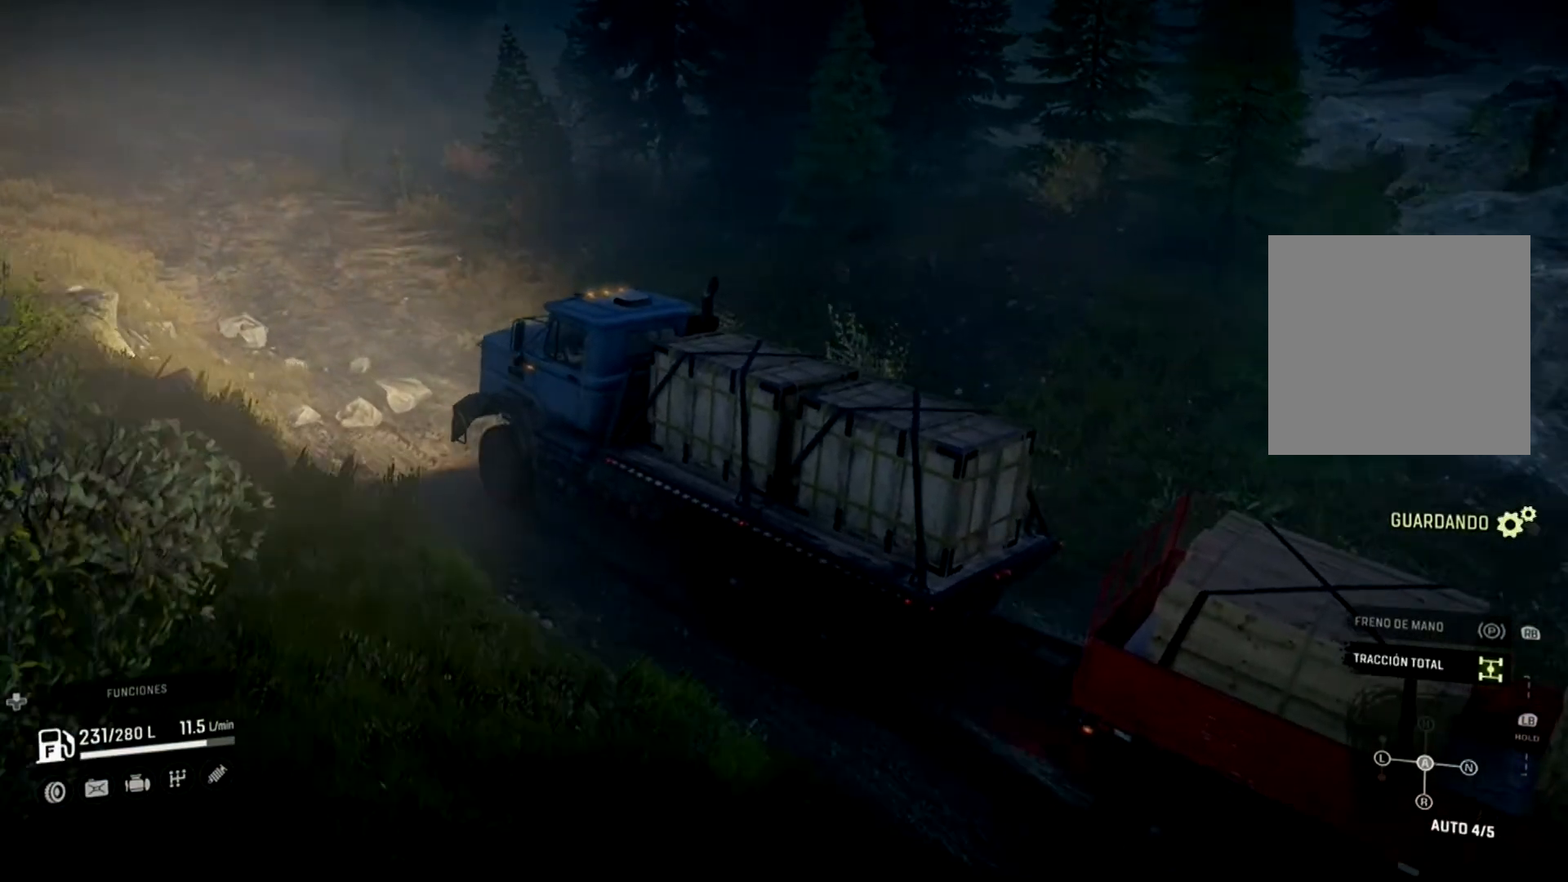
{"buttons": ["R2"], "left_stick": "center", "right_stick": "center", "events": [[167, "left_stick", "center"]]}
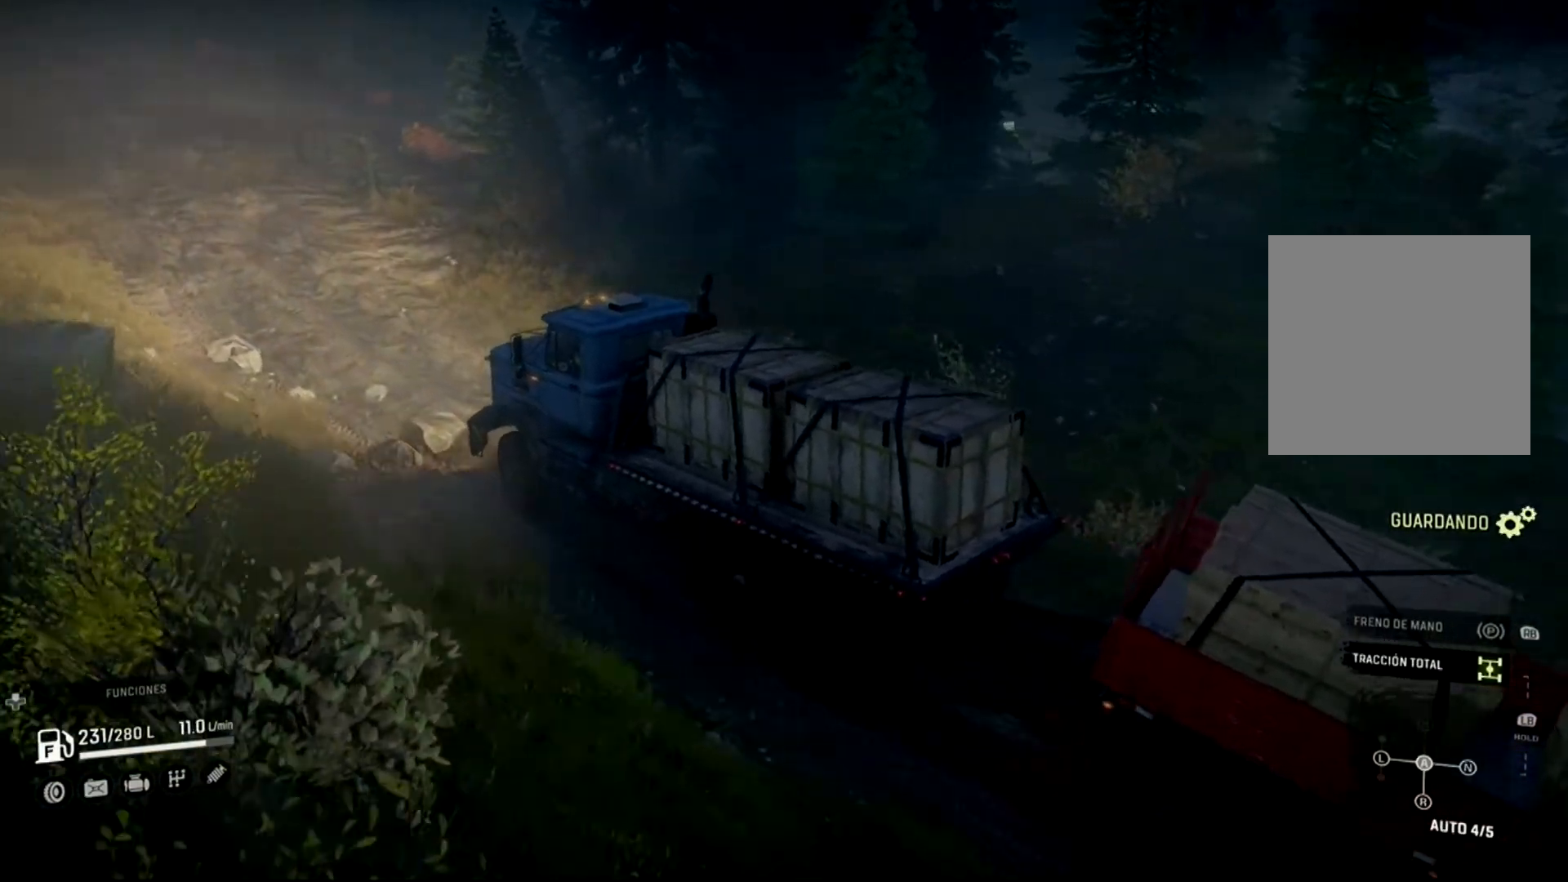
{"buttons": ["R2"], "left_stick": "center", "right_stick": "center", "events": []}
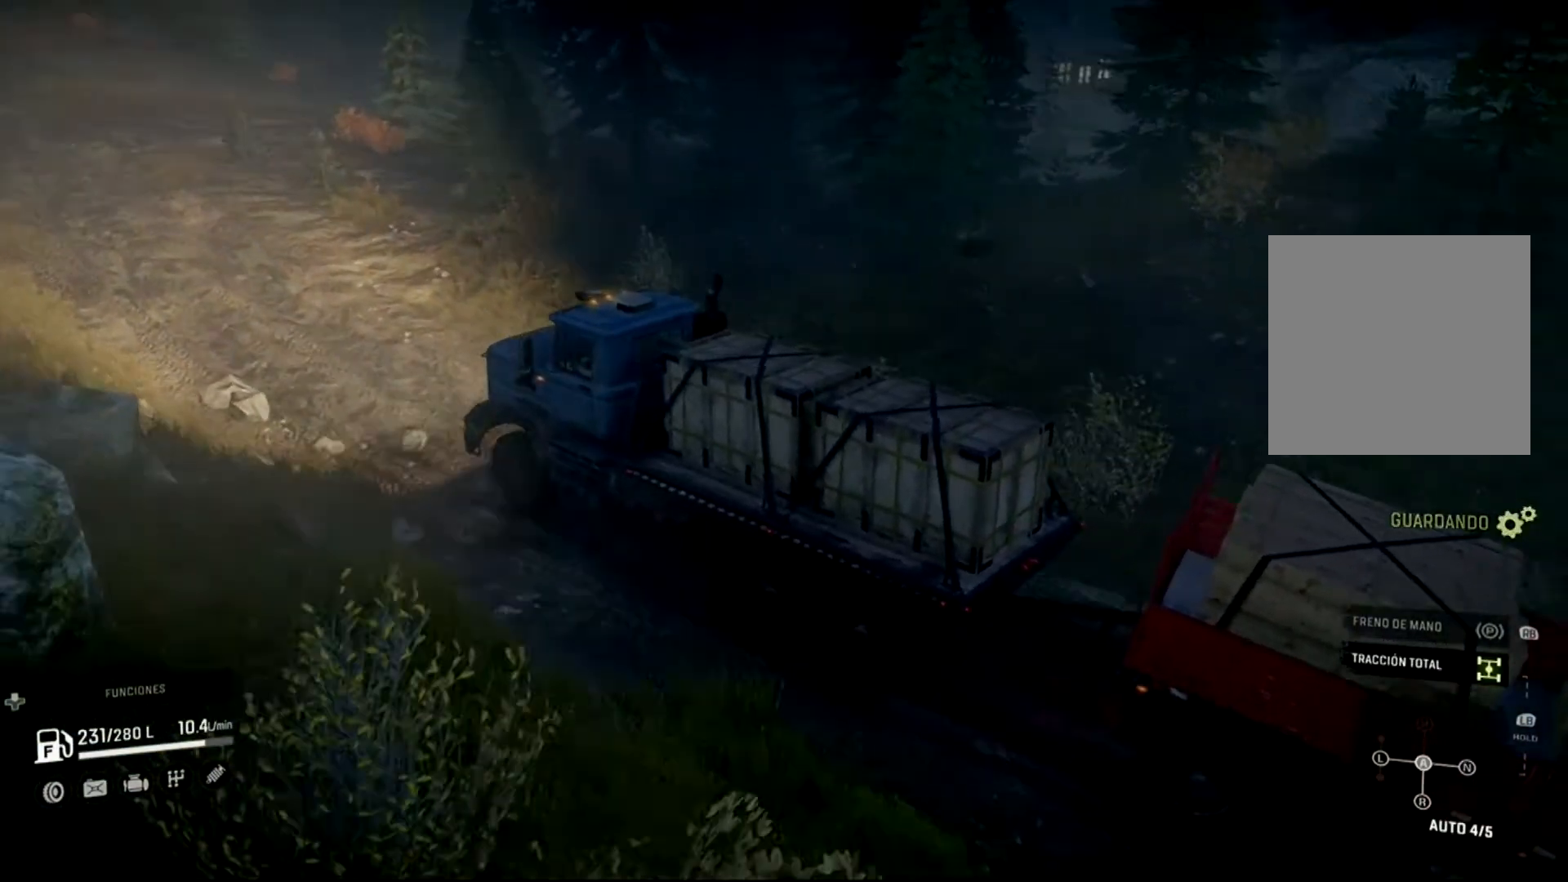
{"buttons": ["R2"], "left_stick": "center", "right_stick": "center", "events": []}
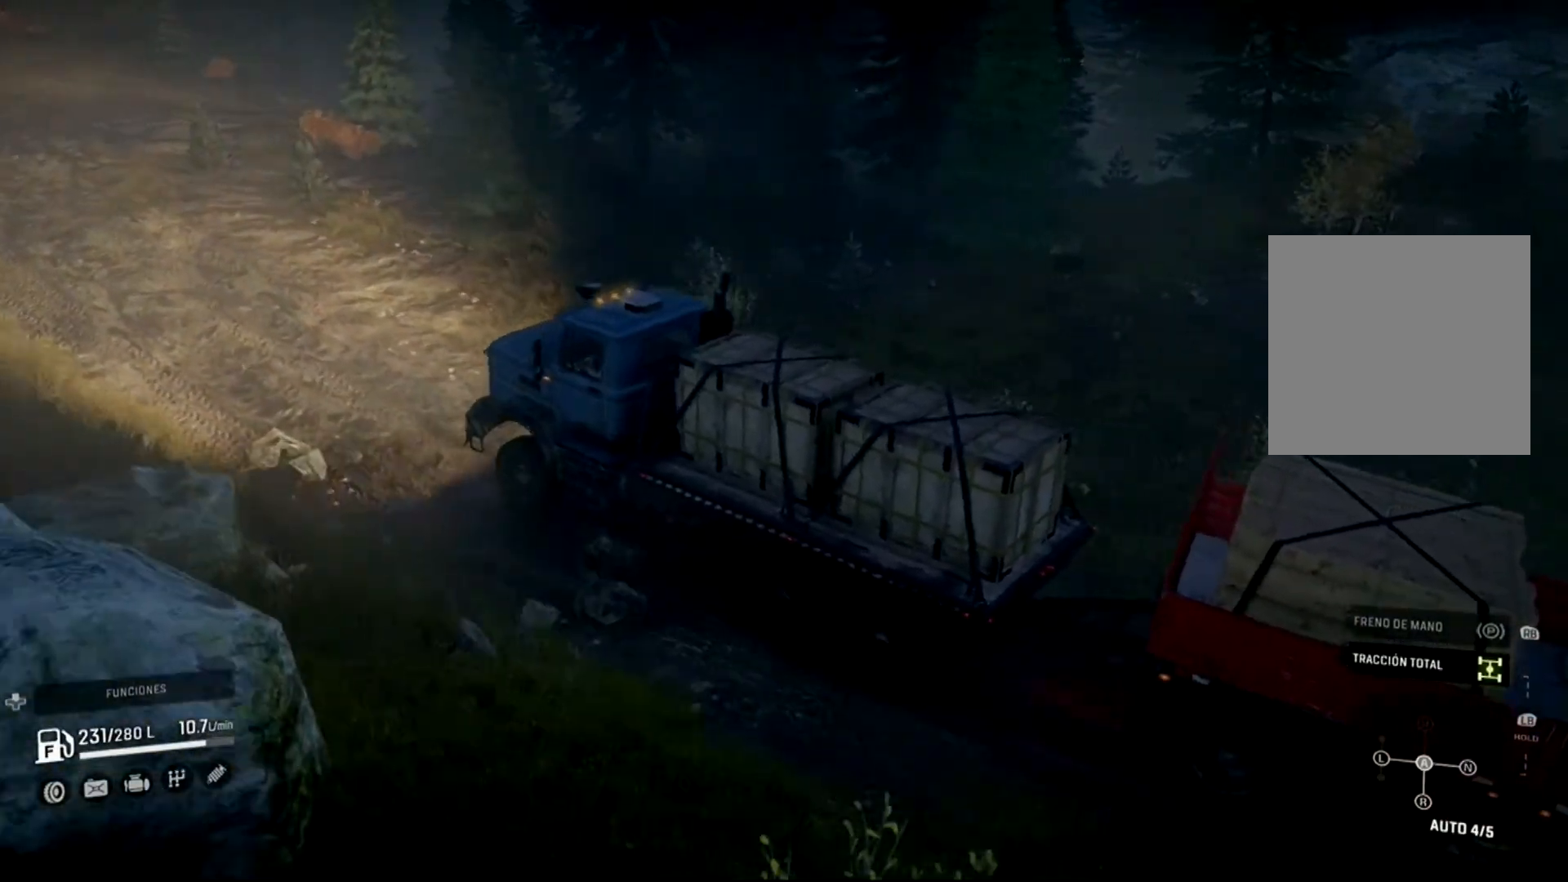
{"buttons": ["R2"], "left_stick": "center", "right_stick": "center", "events": []}
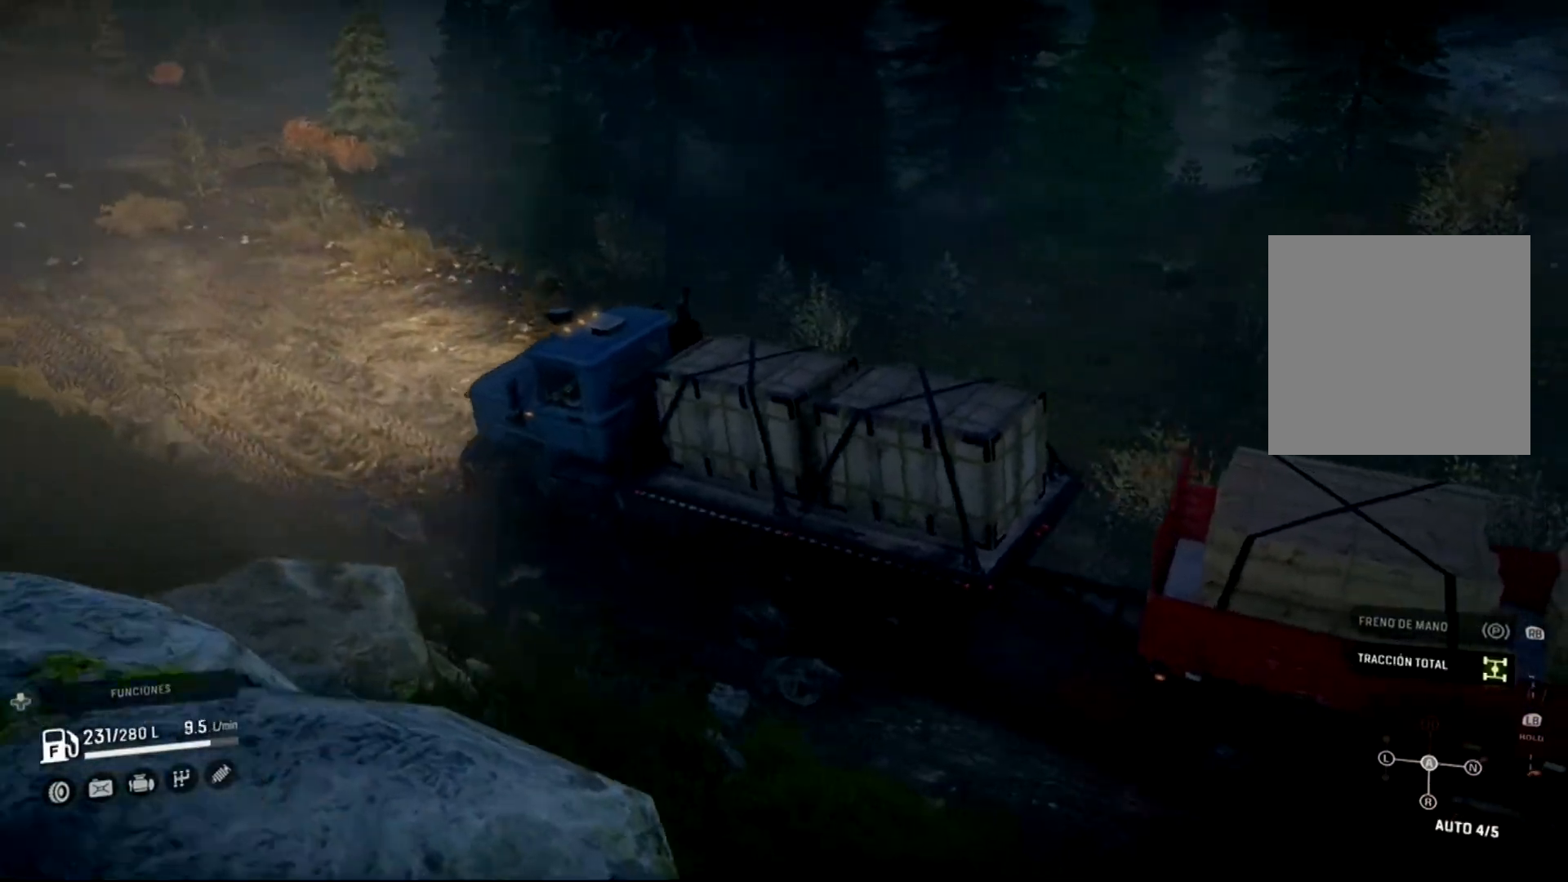
{"buttons": ["R2"], "left_stick": "center", "right_stick": "left", "events": [[233, "right_stick", "left"]]}
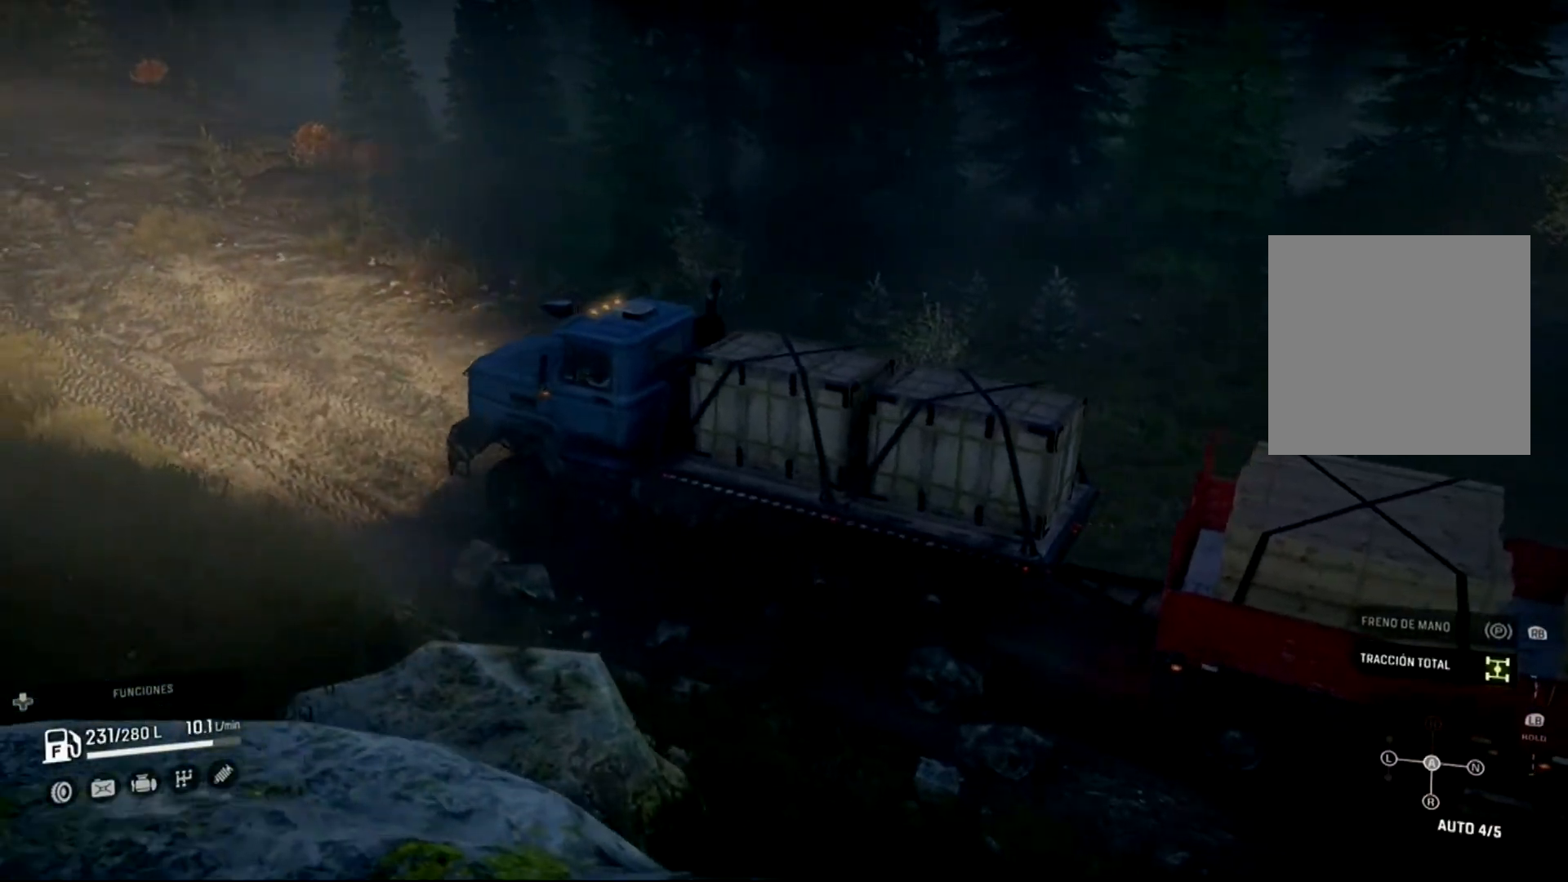
{"buttons": ["R2"], "left_stick": "right", "right_stick": "center", "events": [[33, "right_stick", "center"], [500, "left_stick", "right"]]}
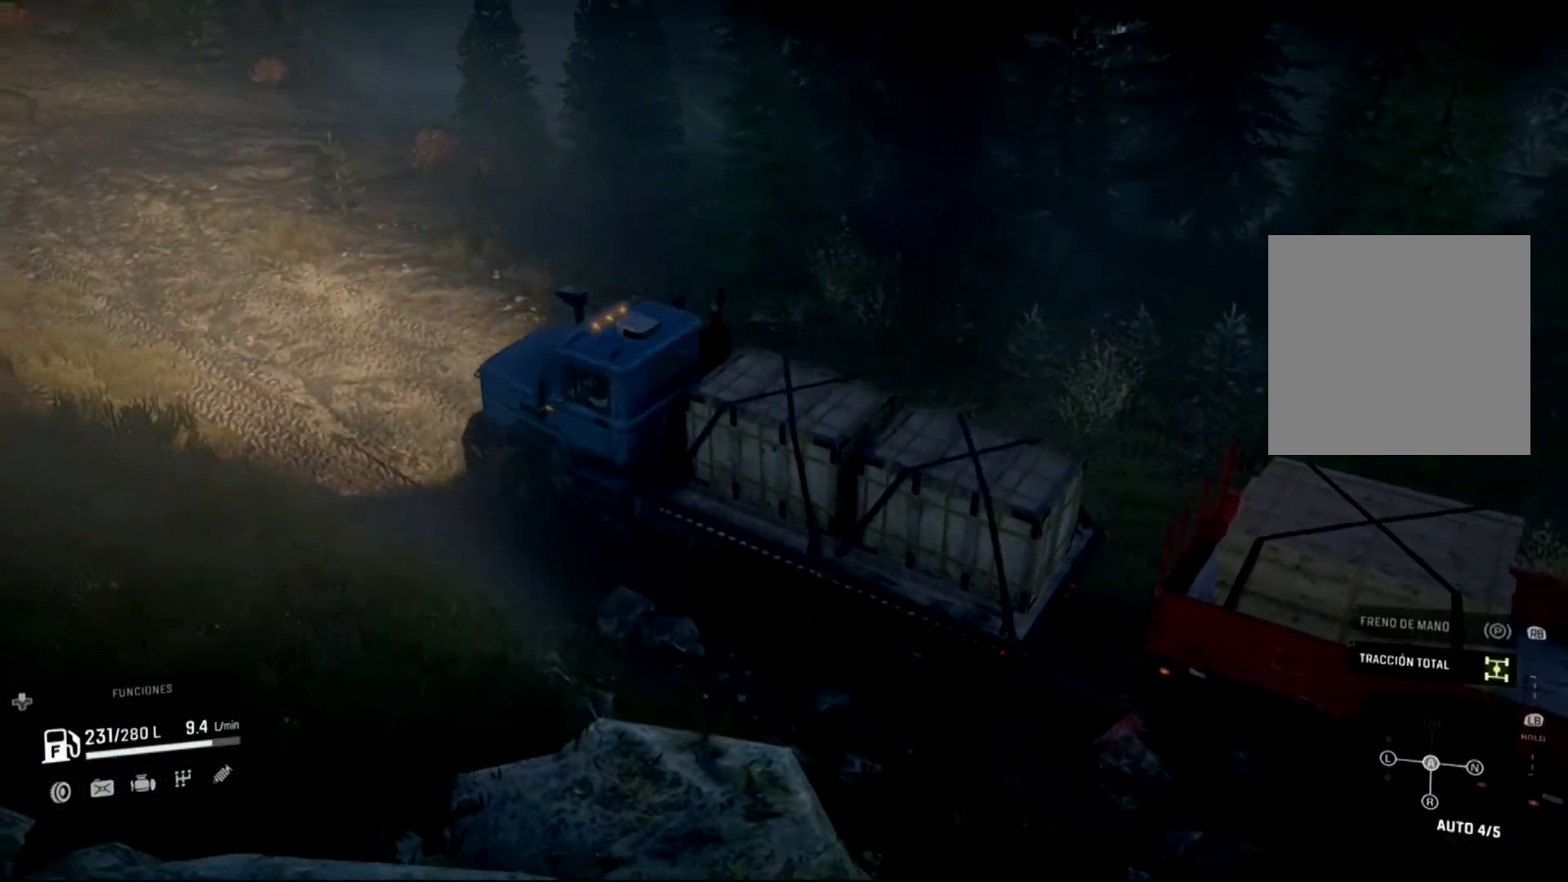
{"buttons": ["R2"], "left_stick": "right", "right_stick": "center", "events": [[67, "right_stick", "left"], [200, "left_stick", "center"], [300, "right_stick", "center"], [433, "left_stick", "right"]]}
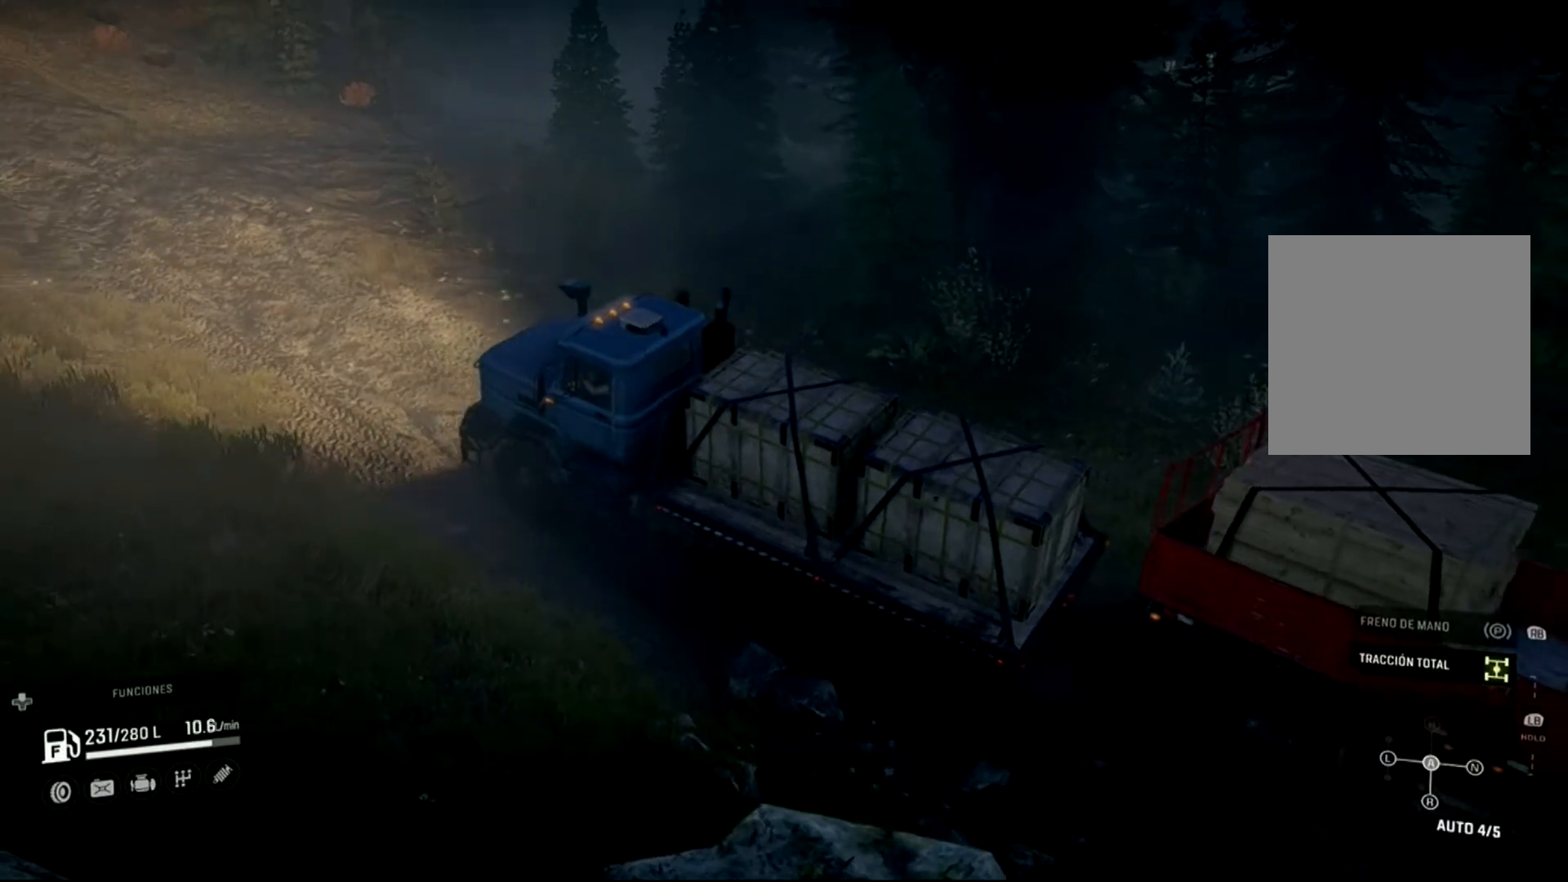
{"buttons": ["R2"], "left_stick": "center", "right_stick": "center", "events": [[233, "left_stick", "center"]]}
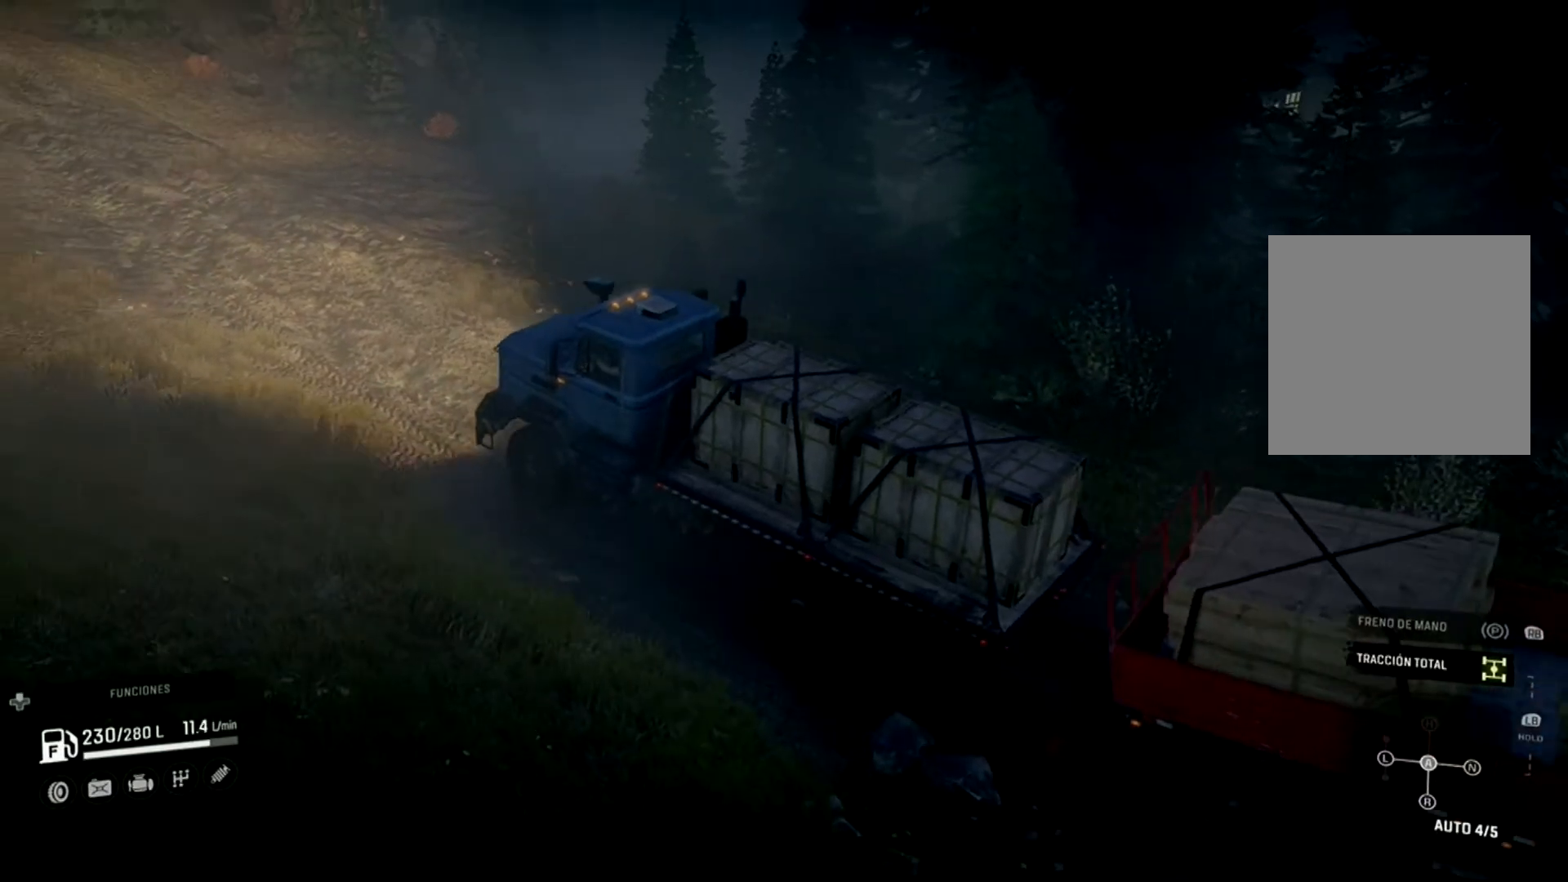
{"buttons": ["R2"], "left_stick": "center", "right_stick": "center", "events": [[100, "left_stick", "right"], [233, "left_stick", "center"]]}
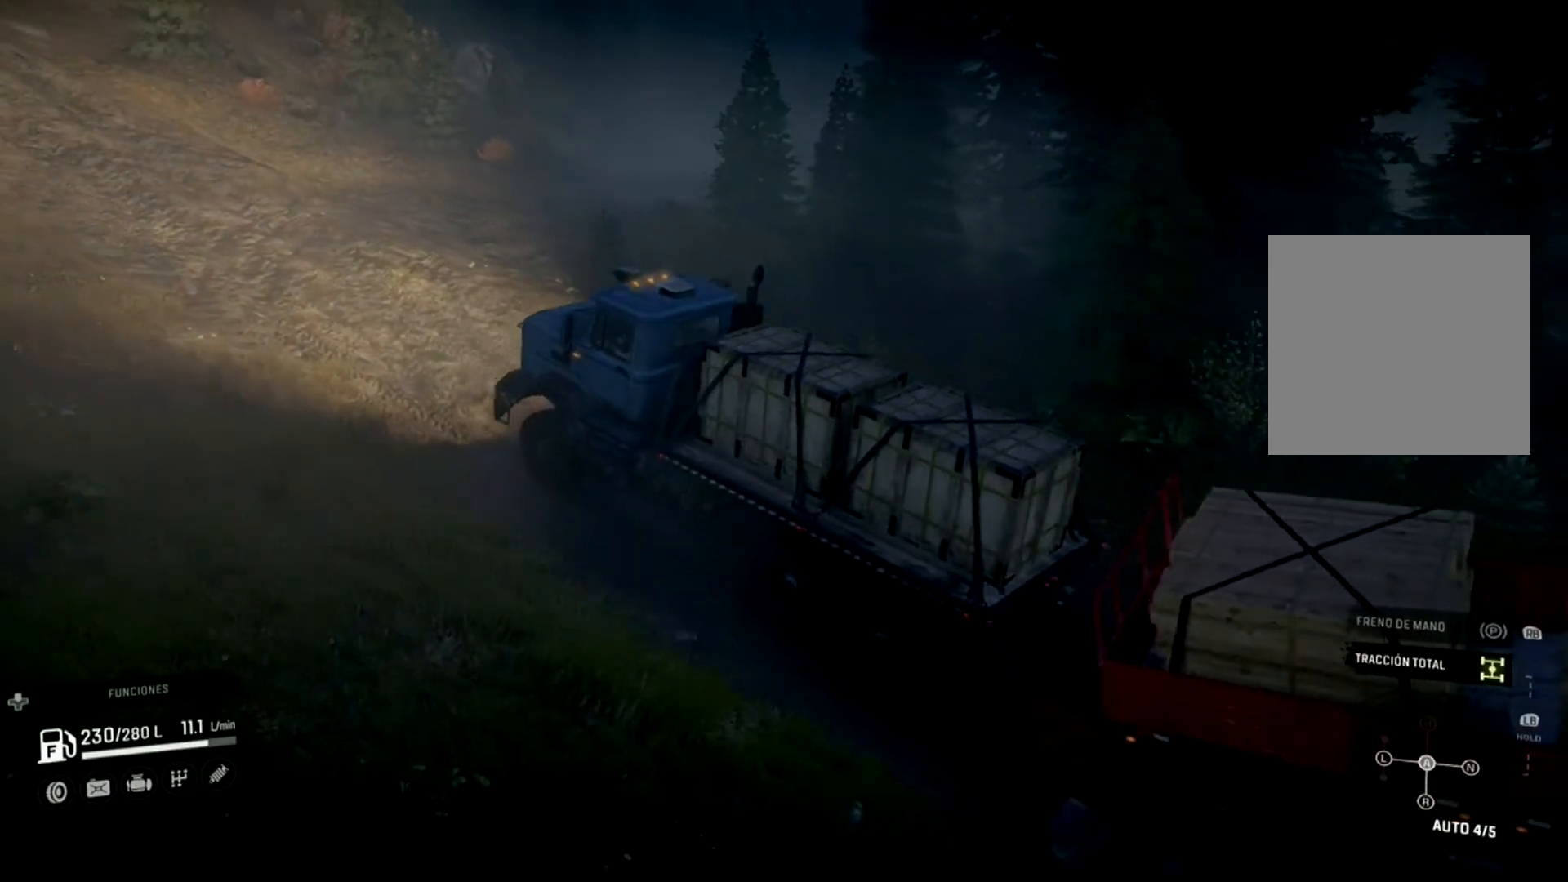
{"buttons": ["R2"], "left_stick": "right", "right_stick": "center", "events": [[233, "left_stick", "right"]]}
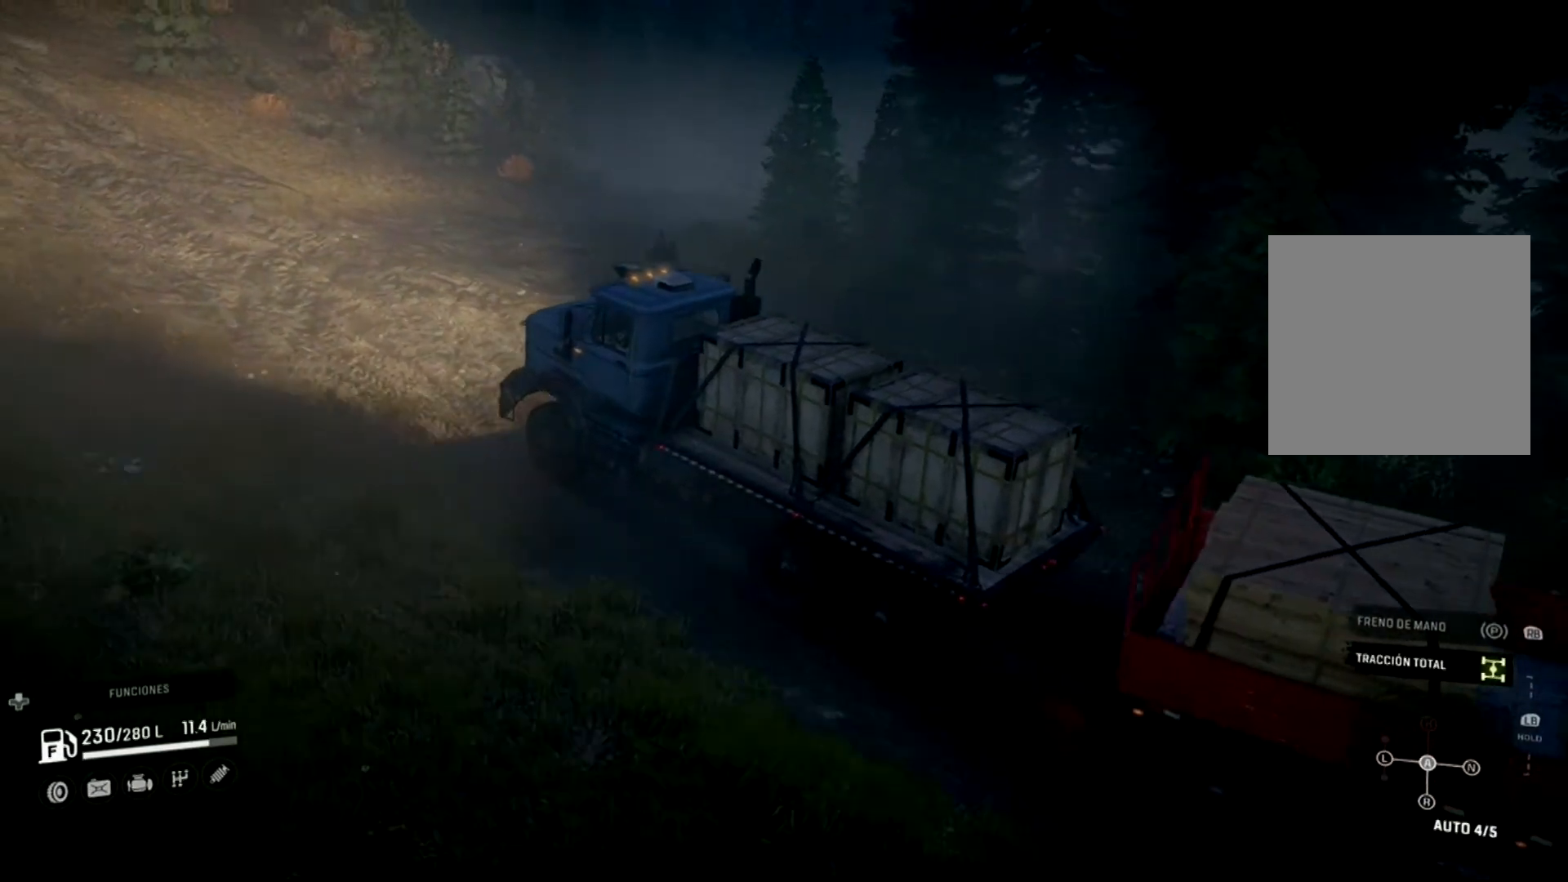
{"buttons": ["R2"], "left_stick": "right", "right_stick": "center", "events": [[267, "left_stick", "center"], [467, "left_stick", "right"]]}
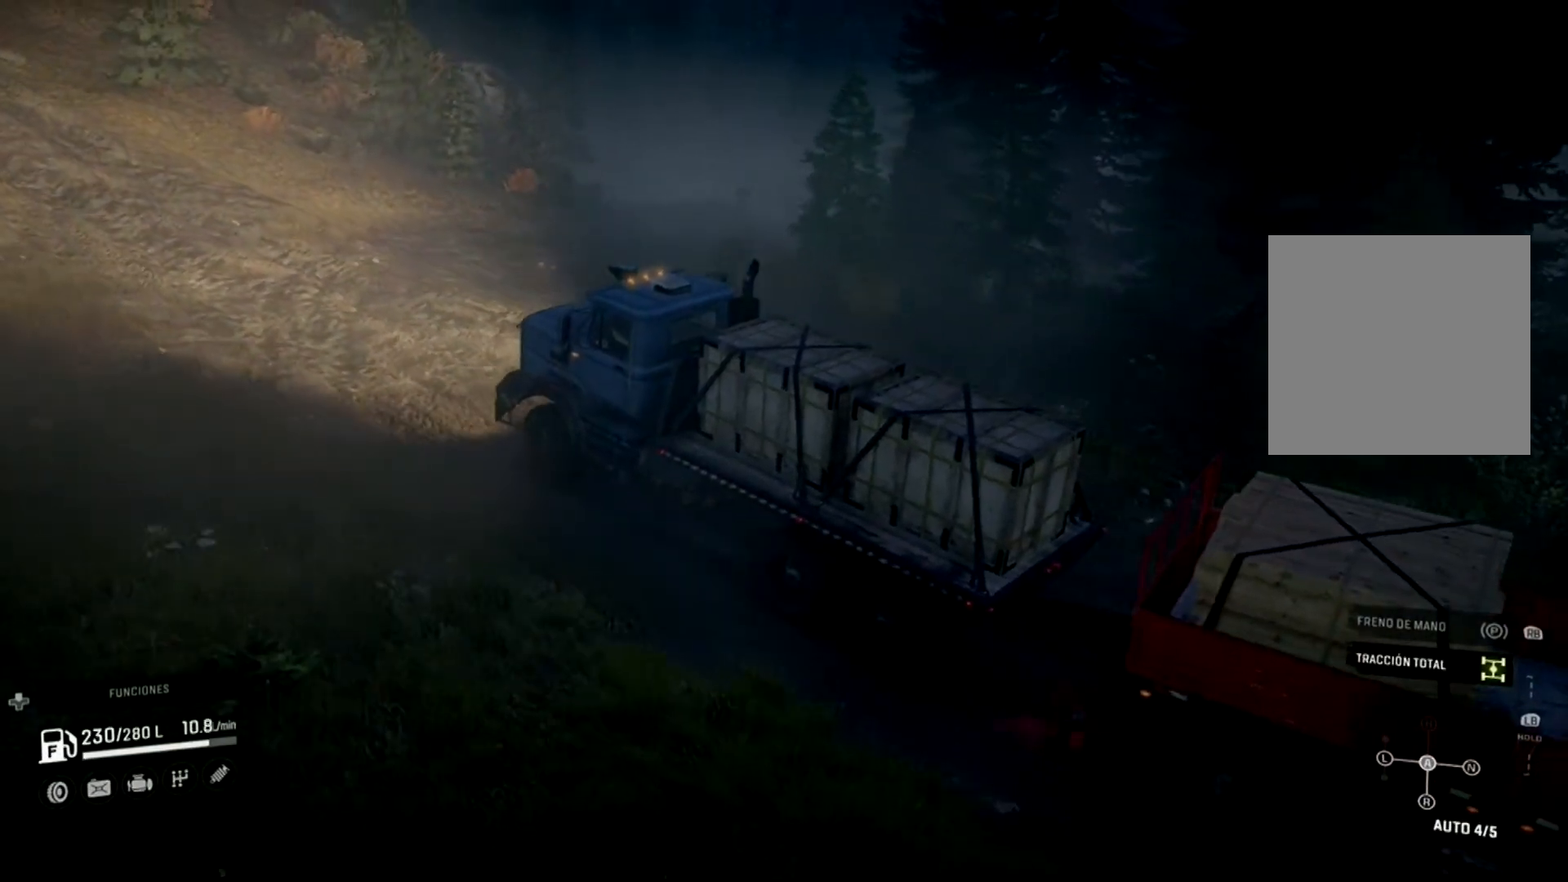
{"buttons": ["R2"], "left_stick": "right", "right_stick": "center", "events": []}
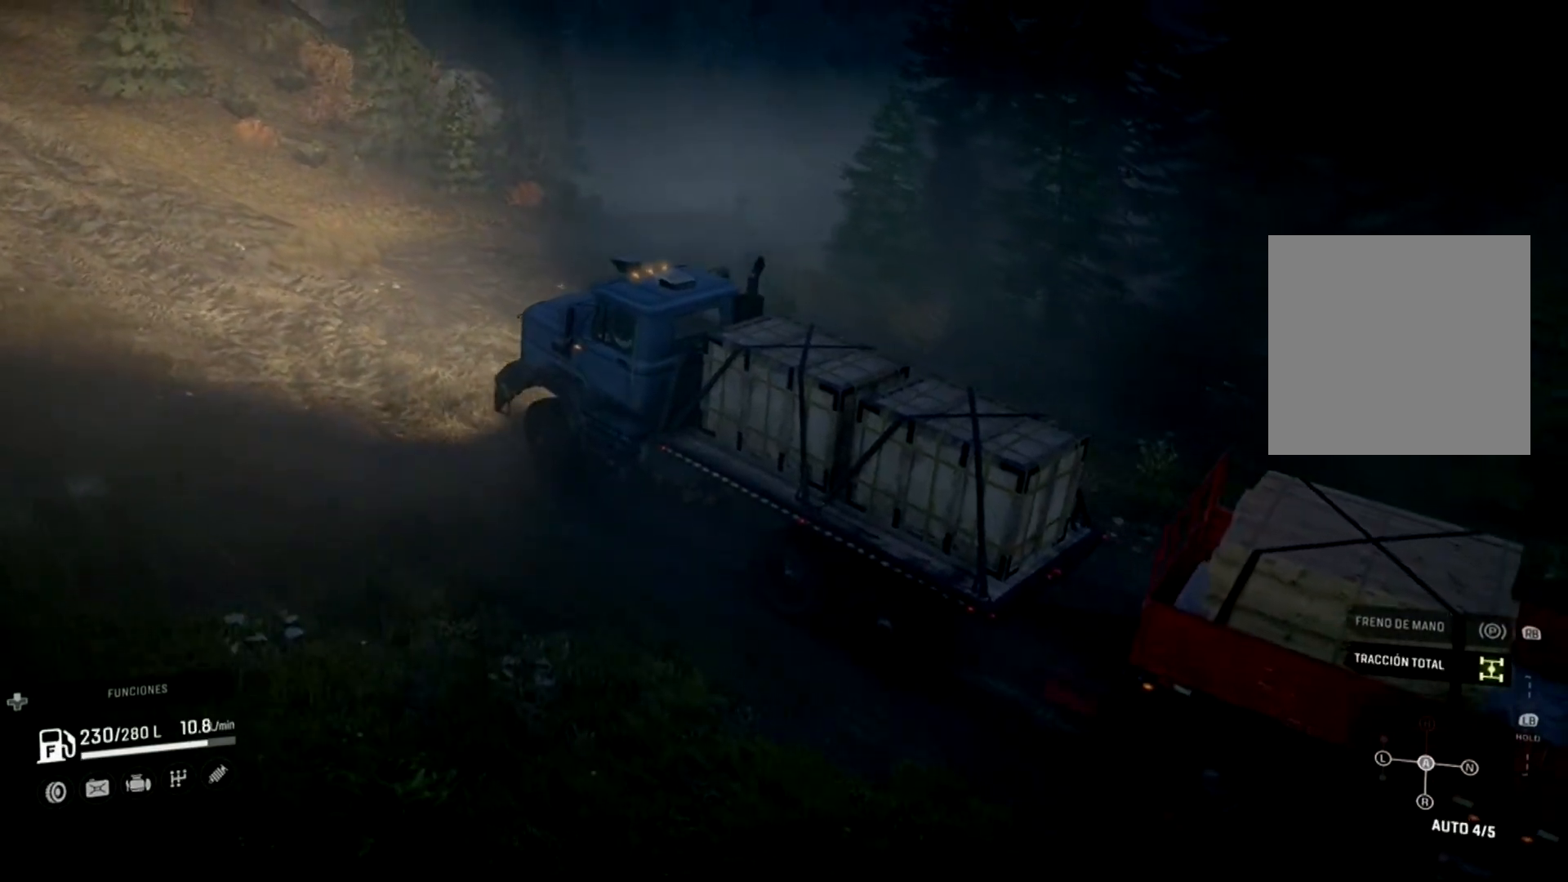
{"buttons": ["R2"], "left_stick": "right", "right_stick": "center", "events": []}
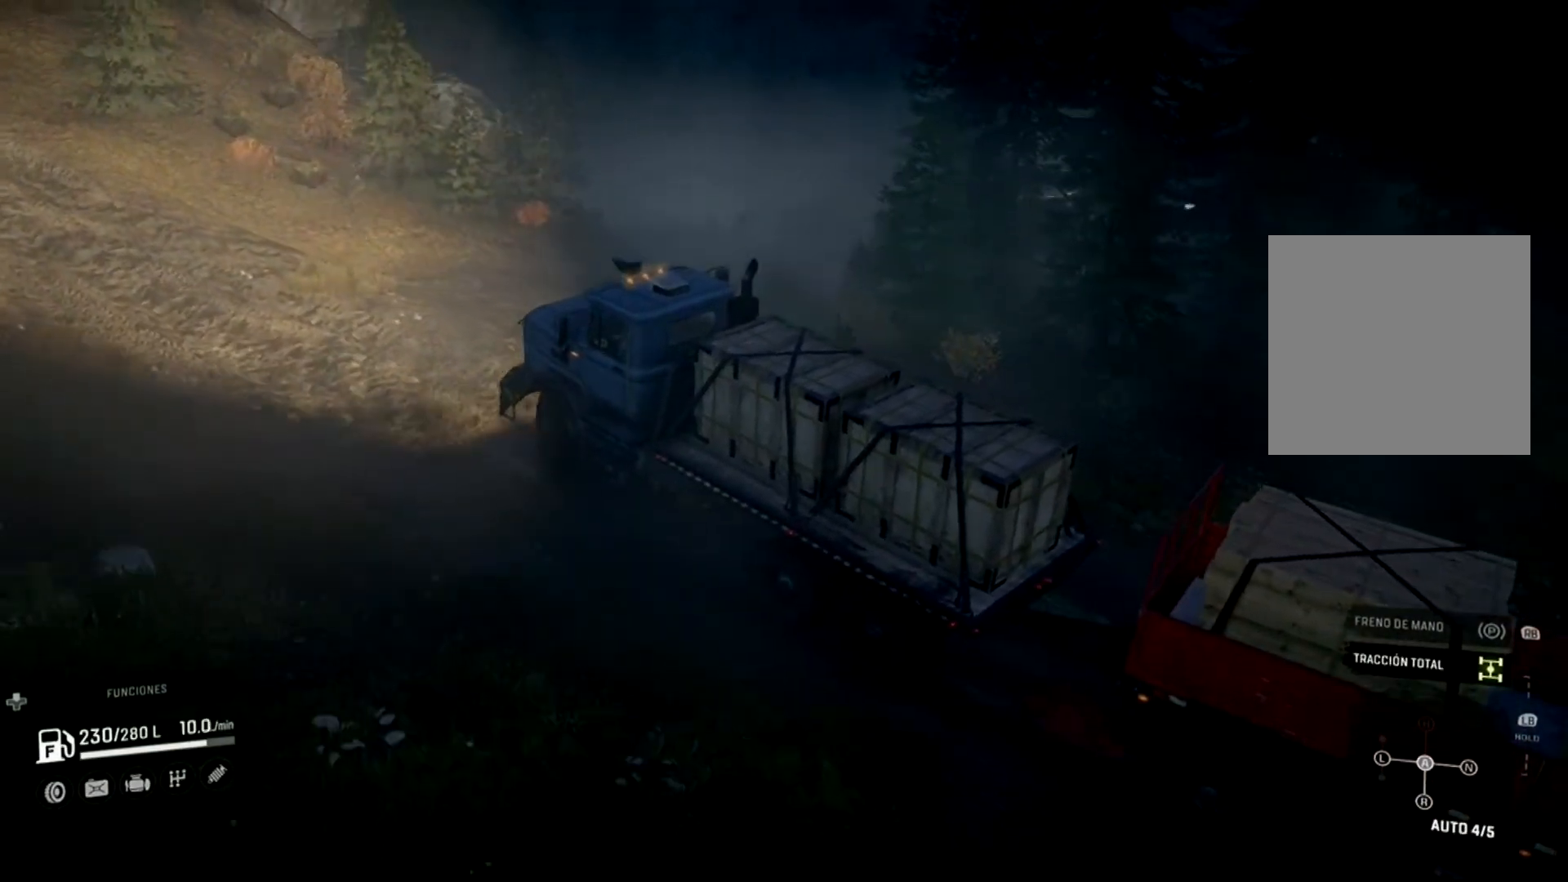
{"buttons": ["R2"], "left_stick": "center", "right_stick": "center", "events": [[233, "left_stick", "center"]]}
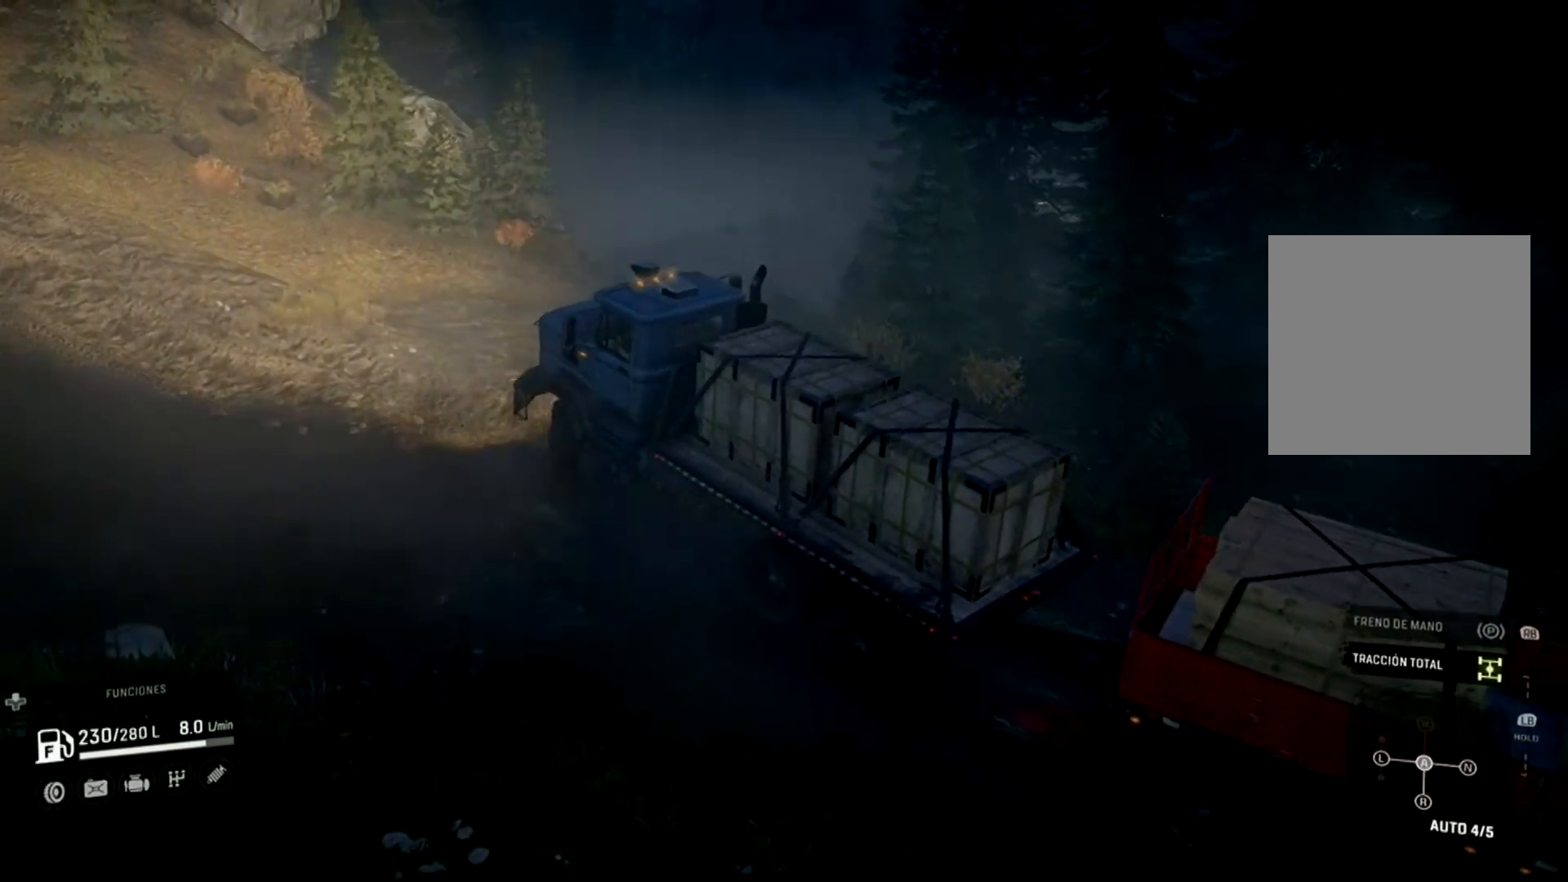
{"buttons": ["R2"], "left_stick": "center", "right_stick": "center", "events": [[67, "left_stick", "right"], [267, "left_stick", "center"]]}
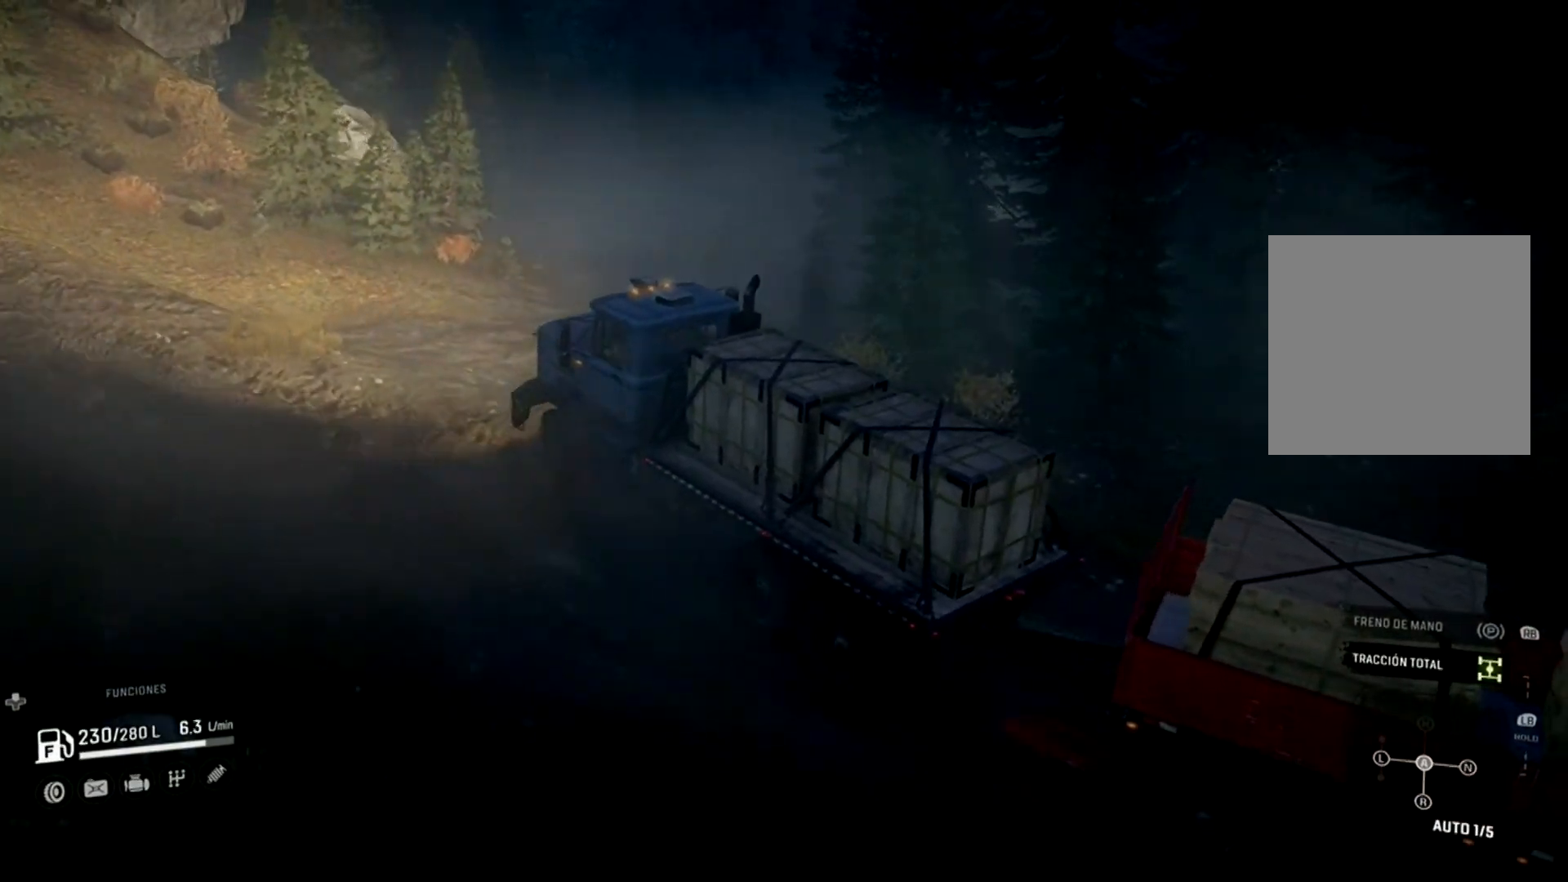
{"buttons": ["R2"], "left_stick": "center", "right_stick": "center", "events": [[133, "left_stick", "right"], [400, "left_stick", "center"]]}
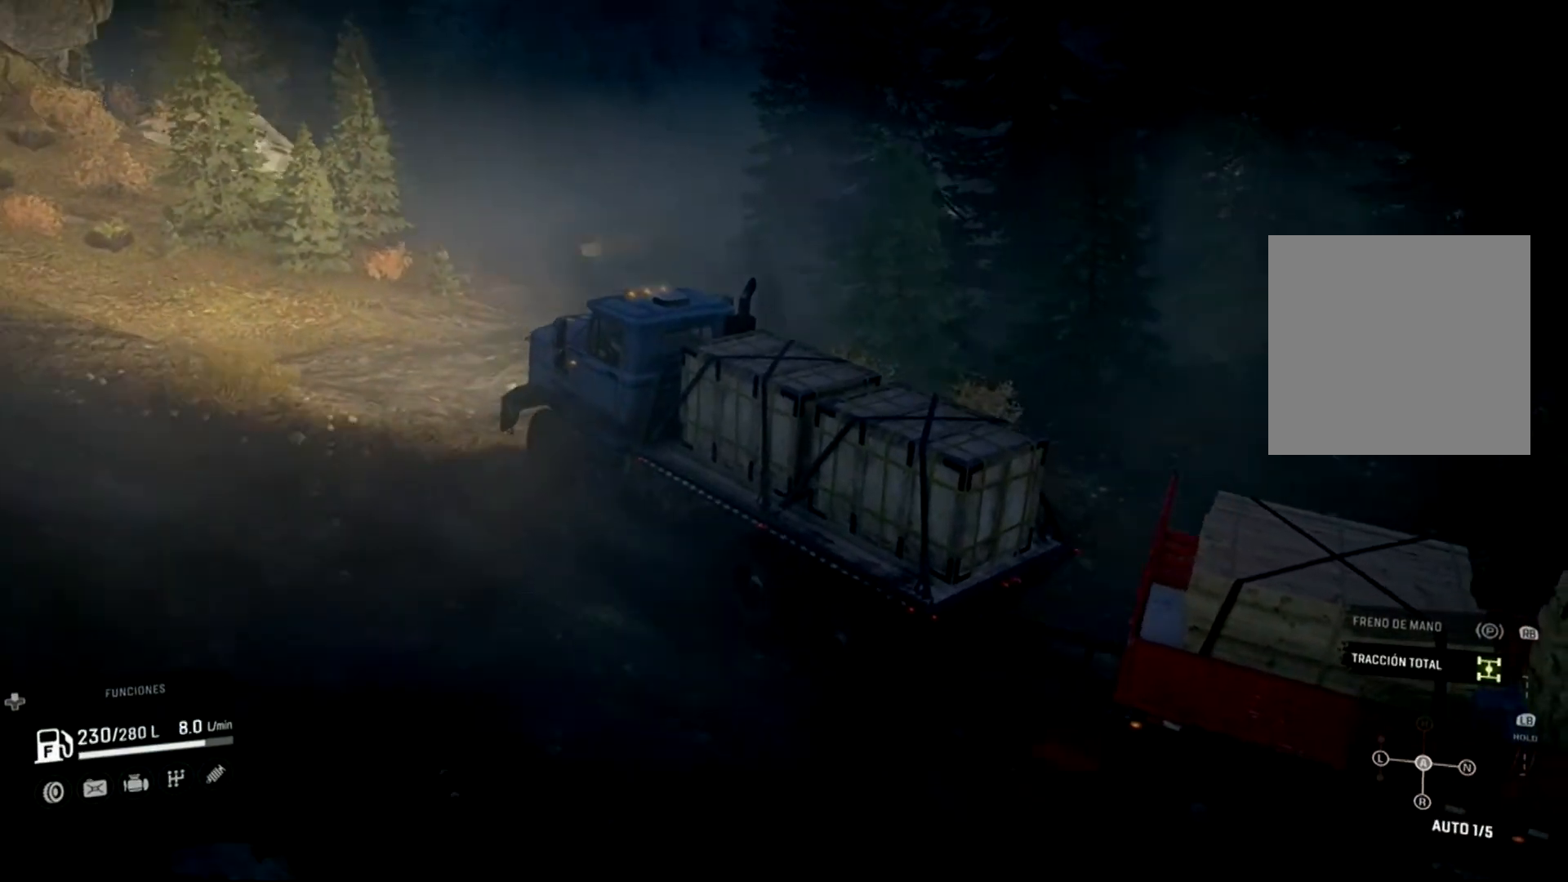
{"buttons": ["R2"], "left_stick": "center", "right_stick": "center", "events": [[67, "left_stick", "right"], [233, "left_stick", "center"]]}
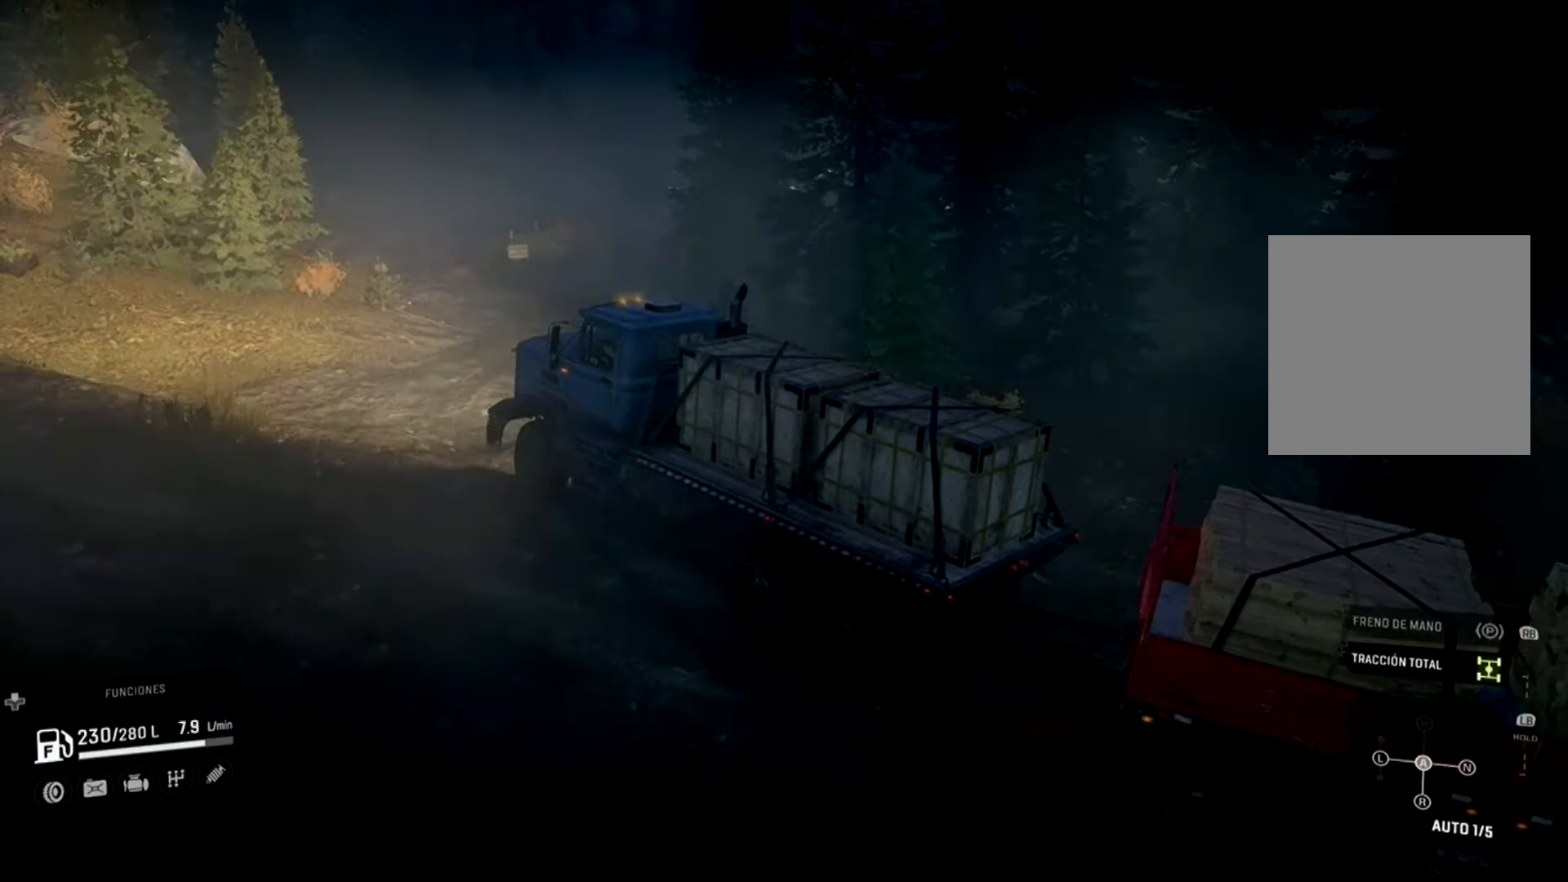
{"buttons": ["R2"], "left_stick": "center", "right_stick": "center", "events": [[333, "left_stick", "right"], [467, "left_stick", "center"]]}
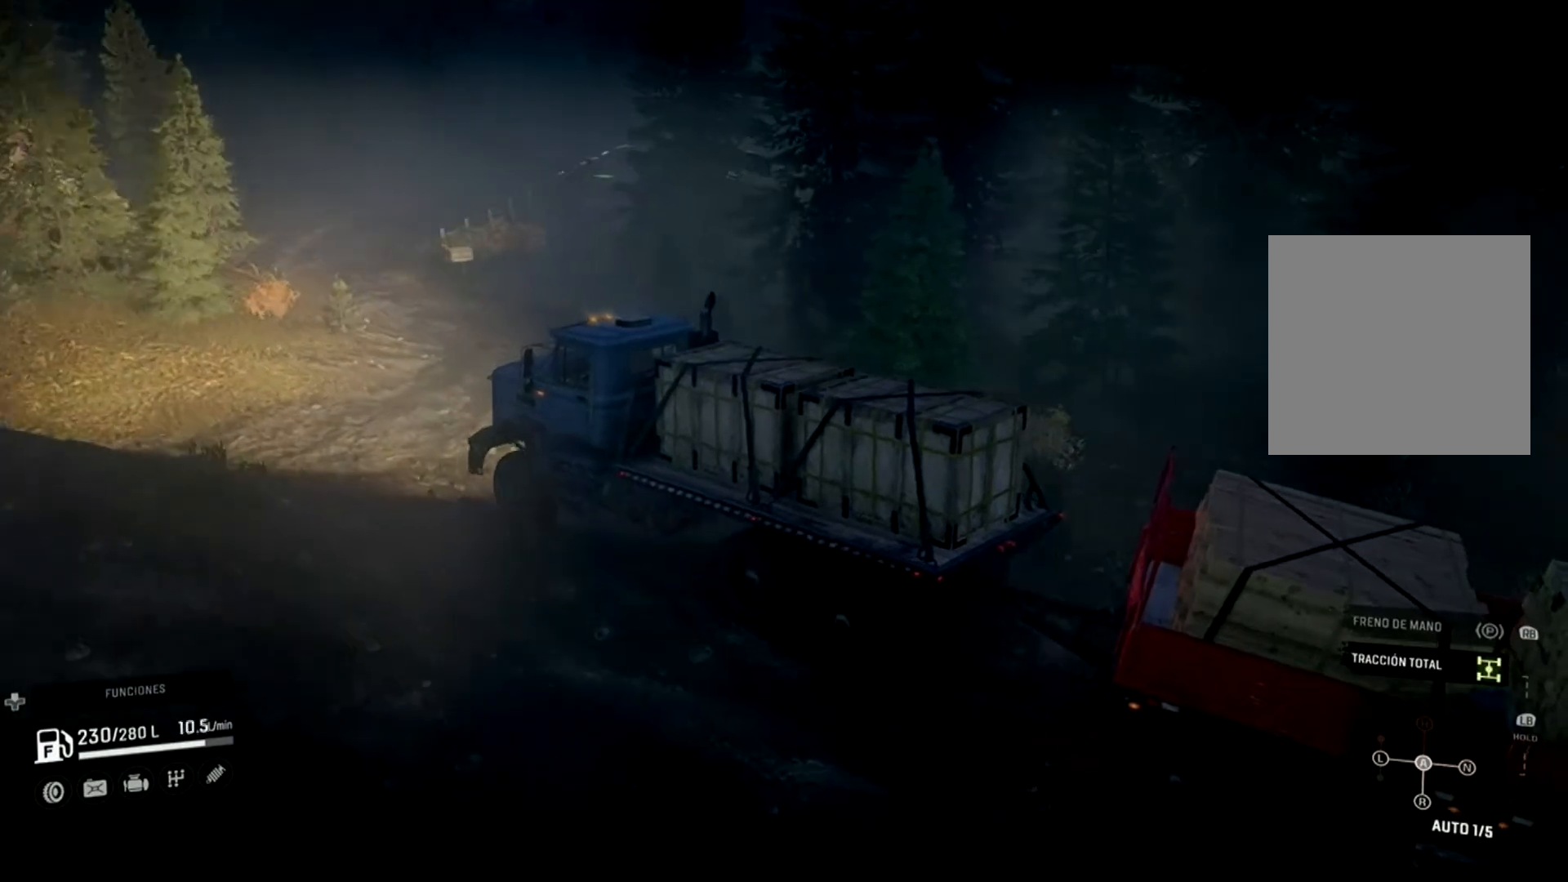
{"buttons": ["R2"], "left_stick": "right", "right_stick": "center", "events": [[100, "left_stick", "right"]]}